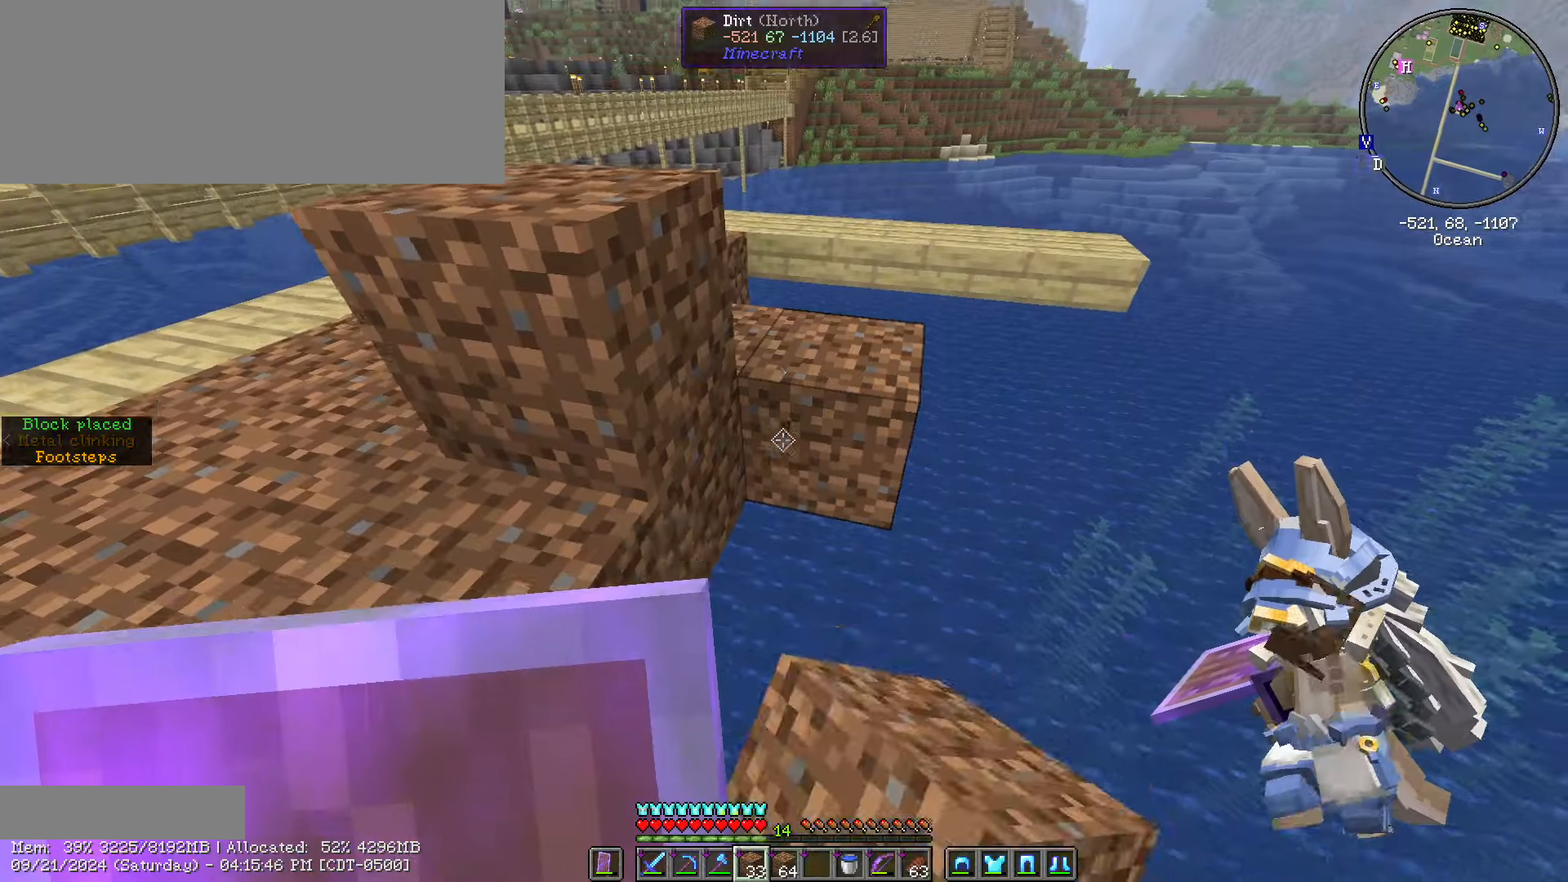
Gameplay with keyboard and mouse; each line is a JSON object with the keys and mouse buttons held at the frame after it. "events" lists presses ("down") and releases ("up") of ".", "/", "0", "1", "2", "3", "4", "5", "6", "7", "8", "9", "a", "alt_l", "alt_r", "b", "backslash", "backspace", "c", "caps_lock", "comma", "ctrl_l", "ctrl_r", "d", "e", "equals", "escape", "f", "f1", "f10", "f11", "f12", "f2", "f3", "f4", "f5", "f6", "f7", "f8", "f9", "g", "h", "i", "j", "k", "l", "lbracket", "m", "minus", "n", "o", "p", "q", "quote", "r", "rbracket", "return", "s", "semicolon", "shift_l", "shift_r", "space", "super", "t", "tab", "tilde", "u", "v", "w", "x", "y", "z", "mouse_left", "mouse_wheel" and "mouse_right" between this image and that frame as [ms after this image, input, new state], when the widget could be followed in between. "mouse_left", "mouse_wheel", "mouse_right" = the "left", "wheel", "right" buttons of the "mouse" list. No other keys are recorded. Fast repeated clicks can show as one long hold. "wheel" means that the mouse wheel is clicked or scrolled. Not read: mouse_move.
{"keys": ["w"], "mouse": [], "events": [[50, "mouse_right", "down"], [133, "mouse_right", "up"], [266, "s", "up"], [366, "mouse_right", "down"], [500, "mouse_right", "up"], [500, "shift_l", "up"], [500, "w", "down"]]}
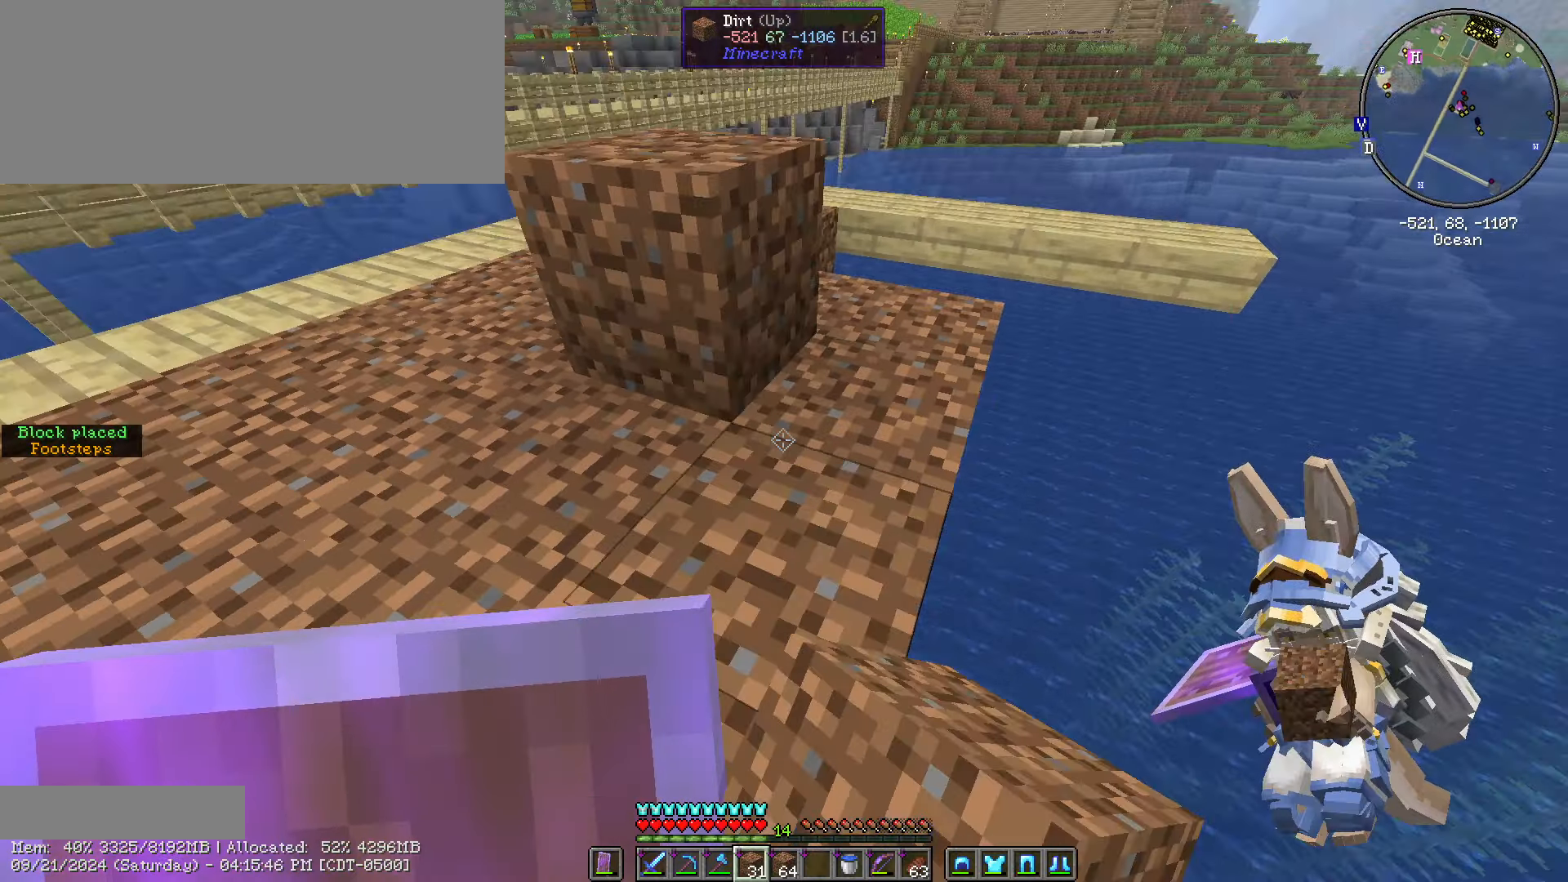
{"keys": ["w"], "mouse": ["left"], "events": [[300, "mouse_left", "down"], [300, "w", "up"], [483, "w", "down"]]}
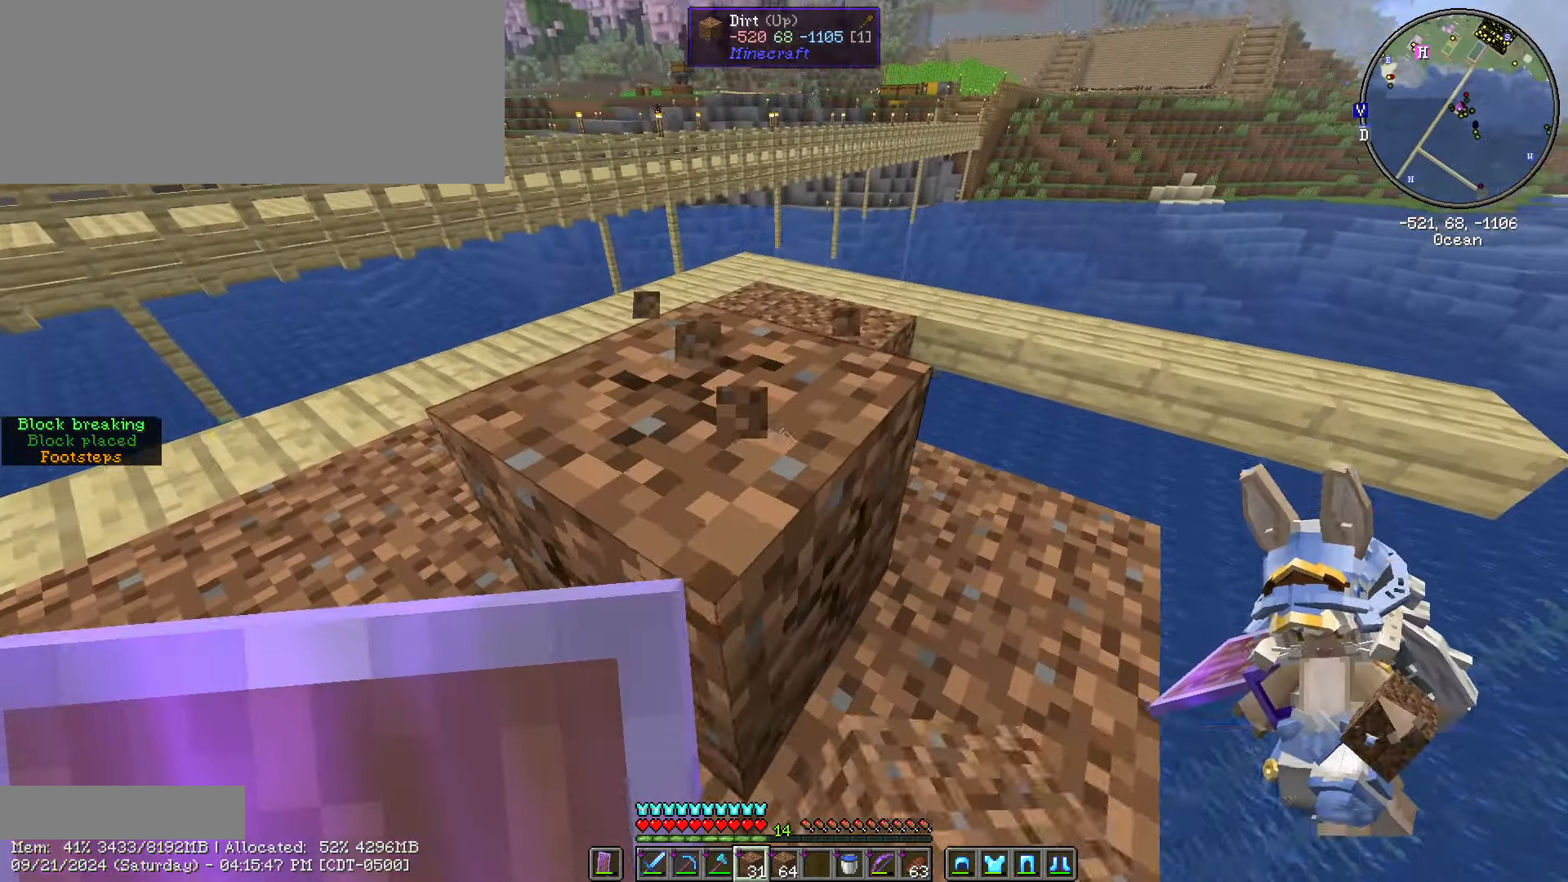
{"keys": [], "mouse": ["left"], "events": [[116, "w", "up"]]}
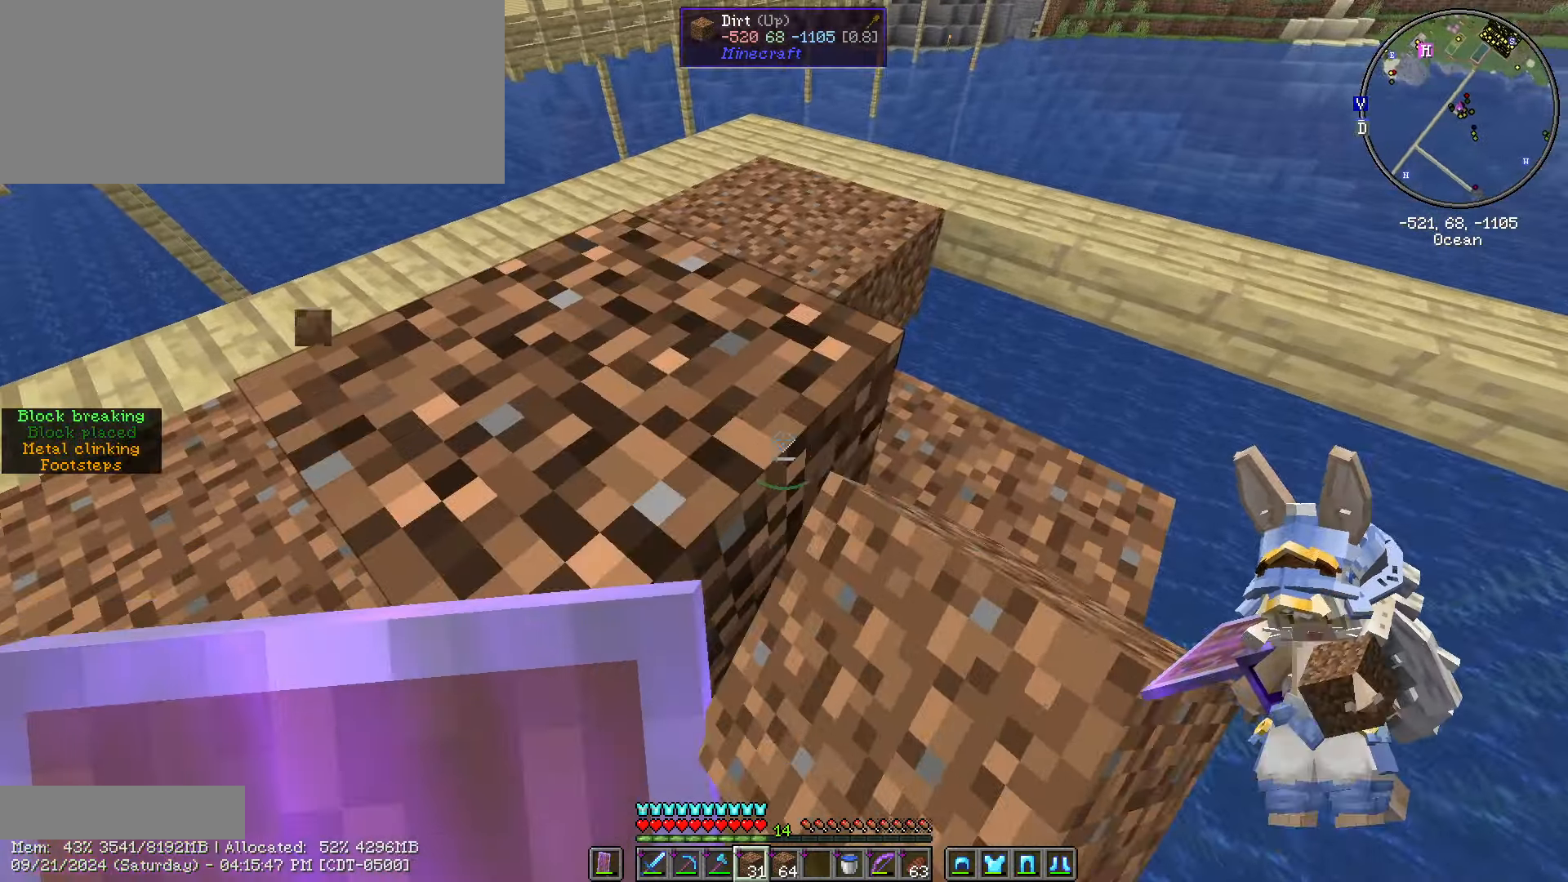
{"keys": [], "mouse": [], "events": [[83, "w", "down"], [283, "w", "up"], [300, "mouse_left", "up"]]}
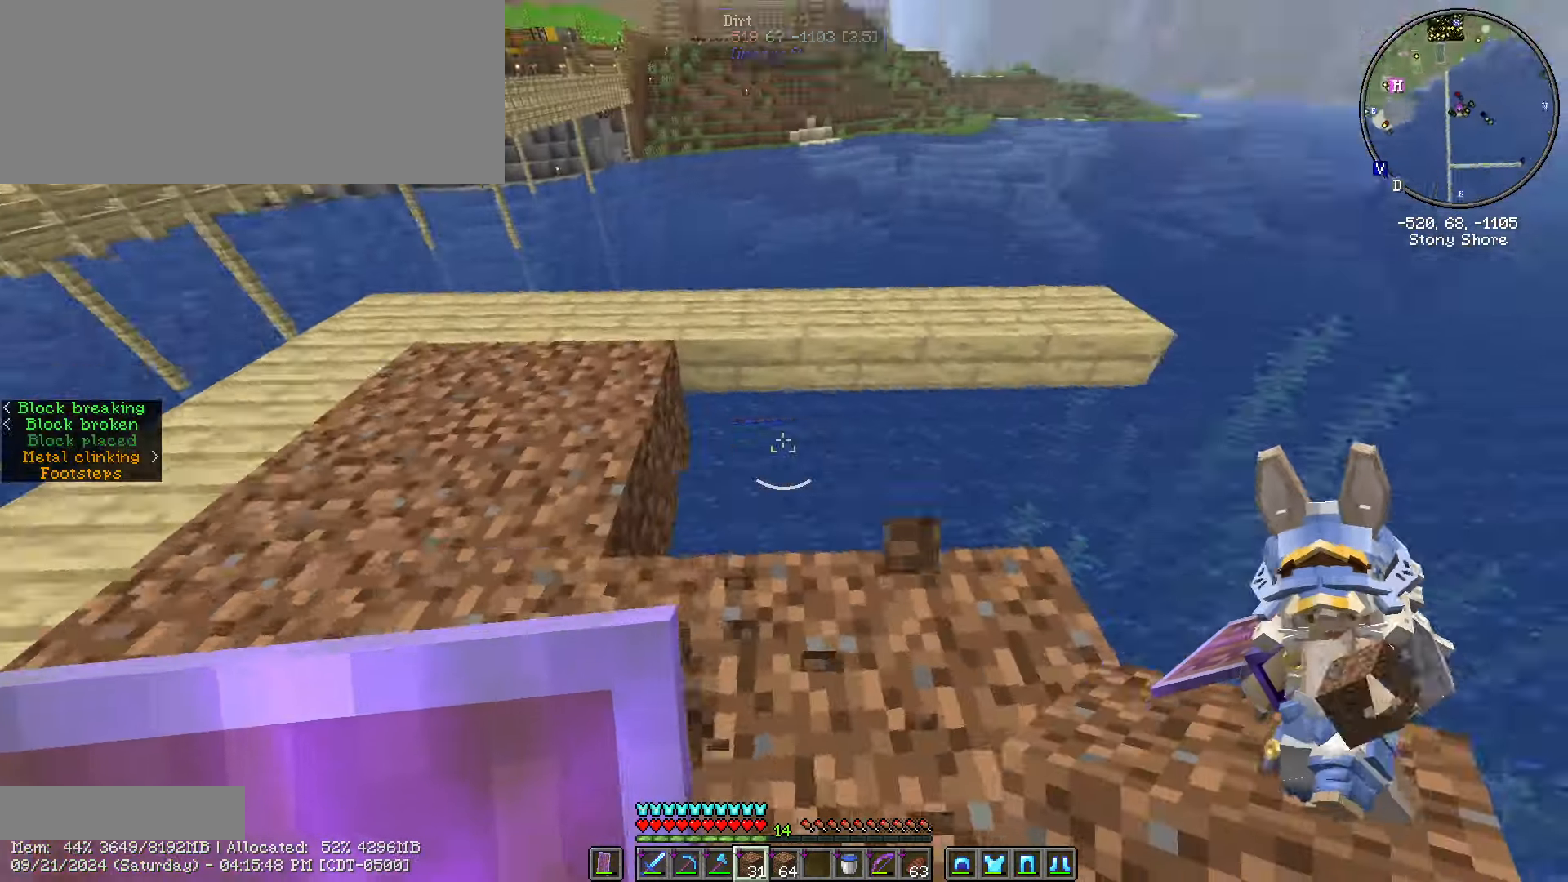
{"keys": [], "mouse": [], "events": [[383, "mouse_right", "down"], [483, "mouse_right", "up"]]}
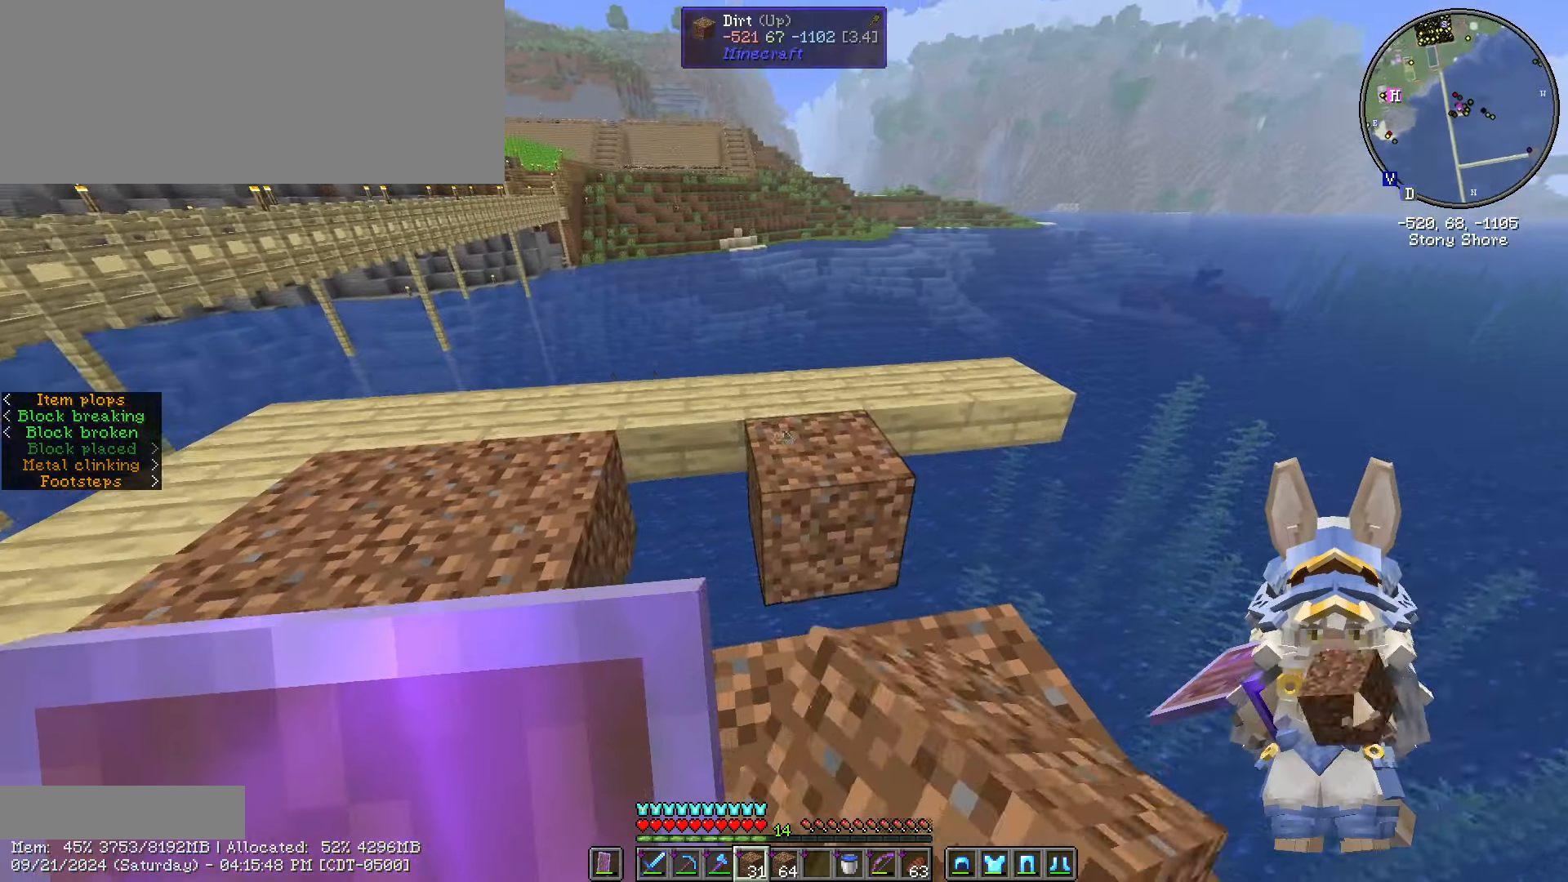
{"keys": [], "mouse": [], "events": [[116, "mouse_right", "down"], [216, "mouse_right", "up"], [366, "mouse_right", "down"], [450, "mouse_right", "up"]]}
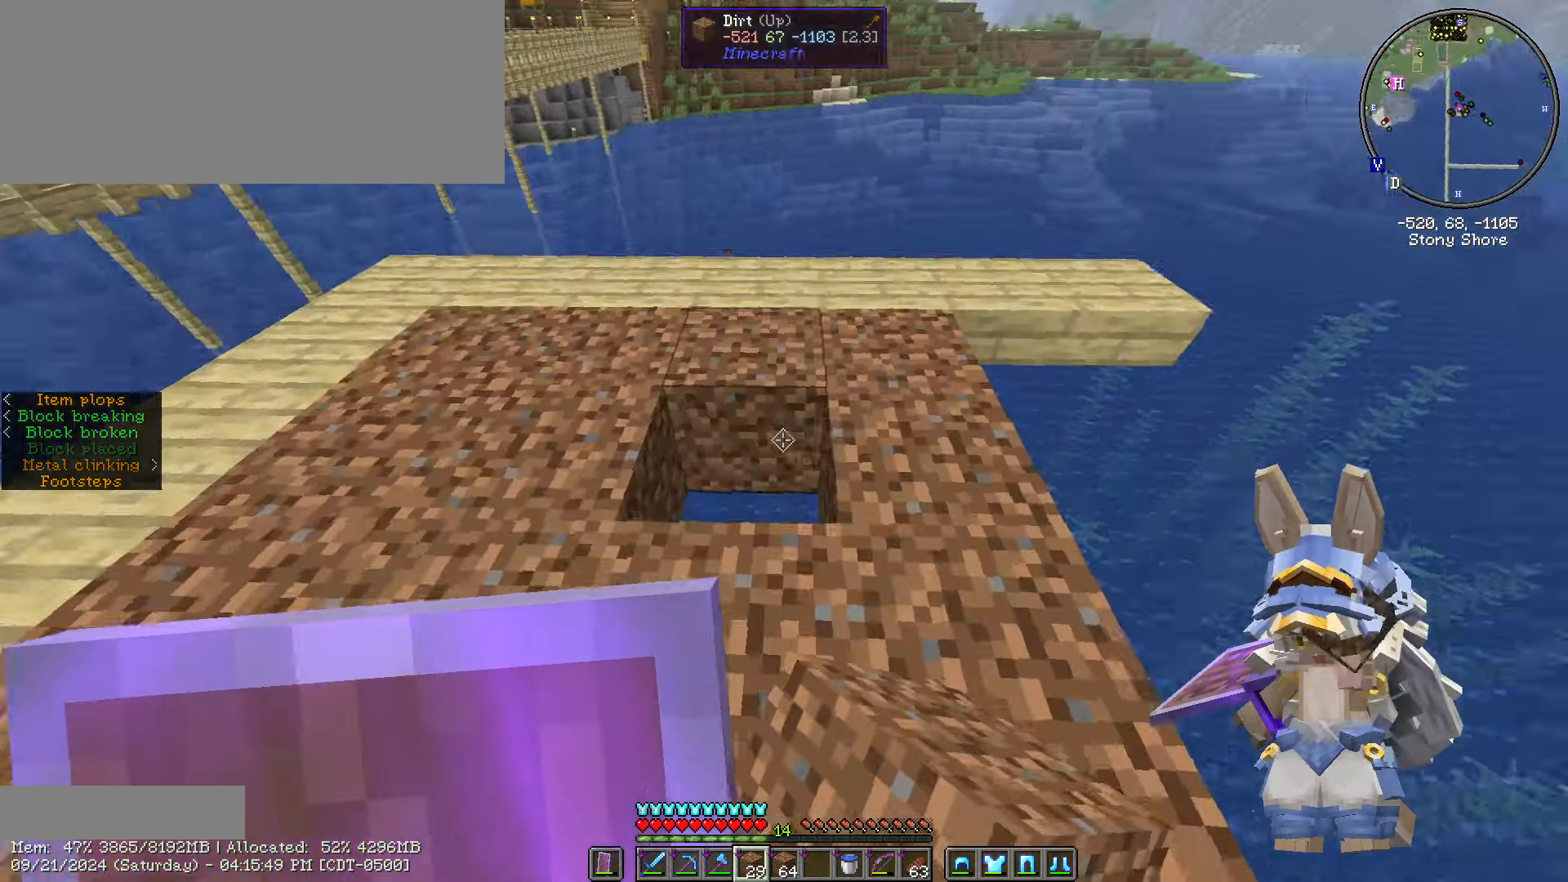
{"keys": ["d", "w"], "mouse": [], "events": [[83, "mouse_right", "down"], [133, "mouse_right", "up"], [233, "w", "down"], [466, "d", "down"]]}
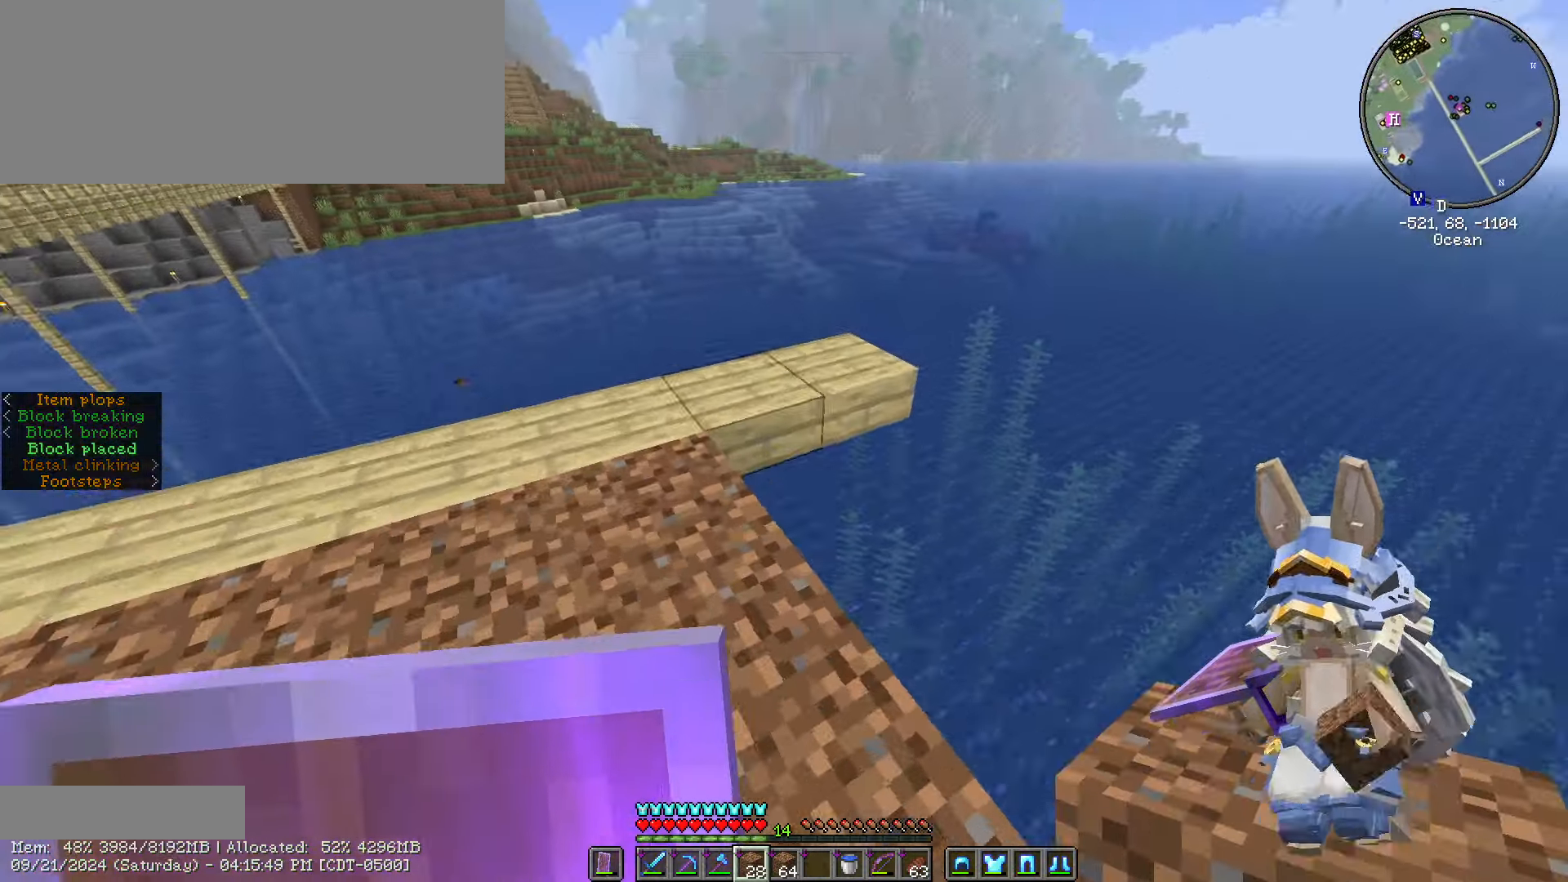
{"keys": ["s", "shift_l"], "mouse": [], "events": [[16, "shift_l", "down"], [200, "w", "up"], [233, "d", "up"], [400, "mouse_right", "down"], [400, "s", "down"], [500, "mouse_right", "up"]]}
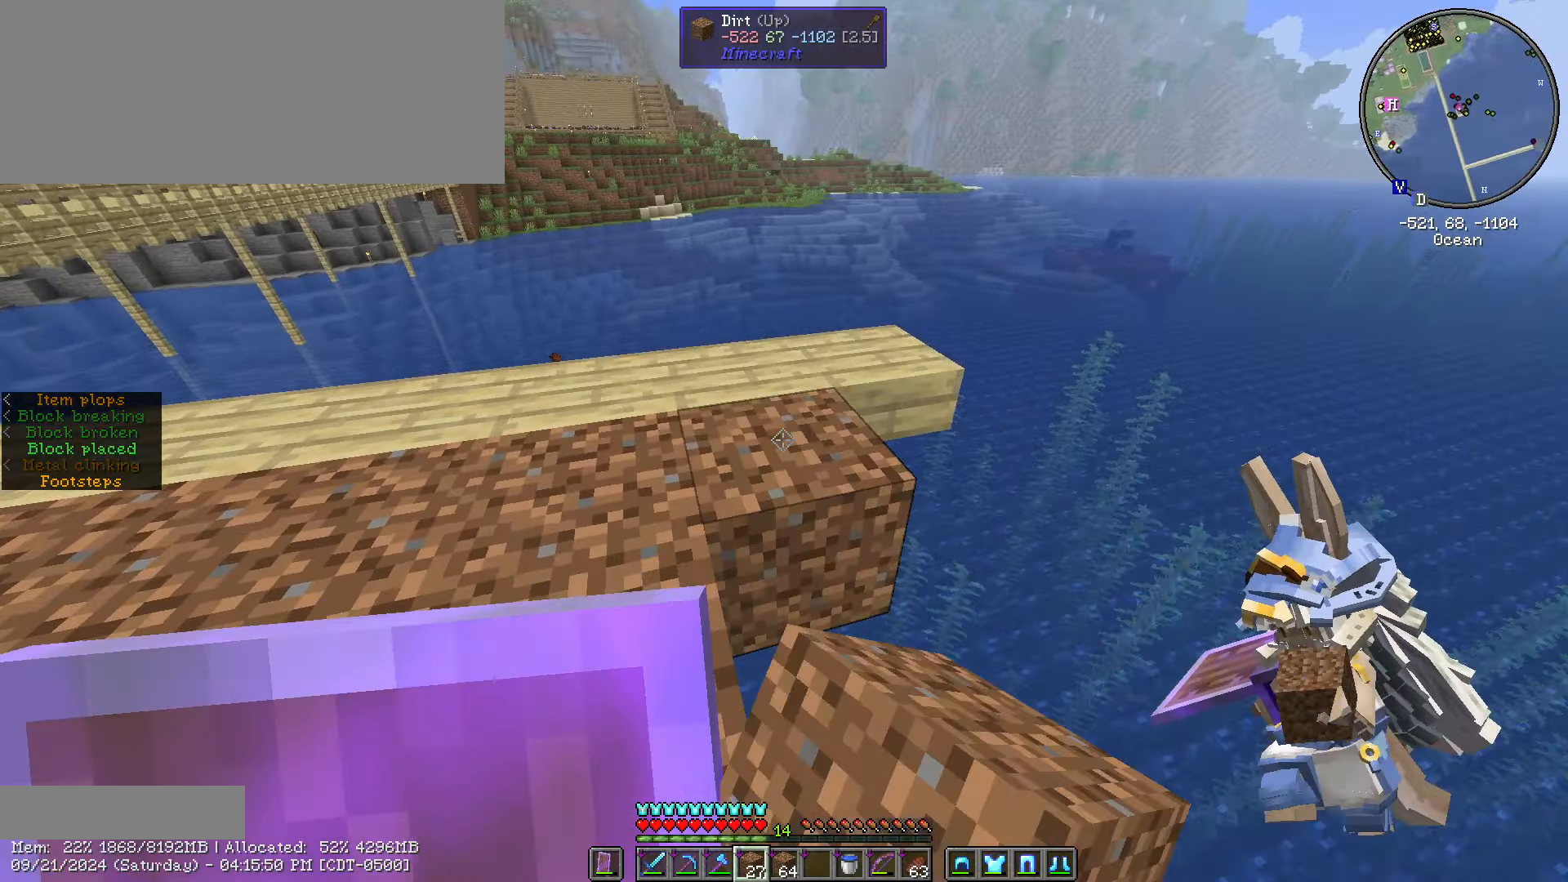
{"keys": ["s", "shift_l"], "mouse": [], "events": [[266, "mouse_right", "down"], [350, "mouse_right", "up"]]}
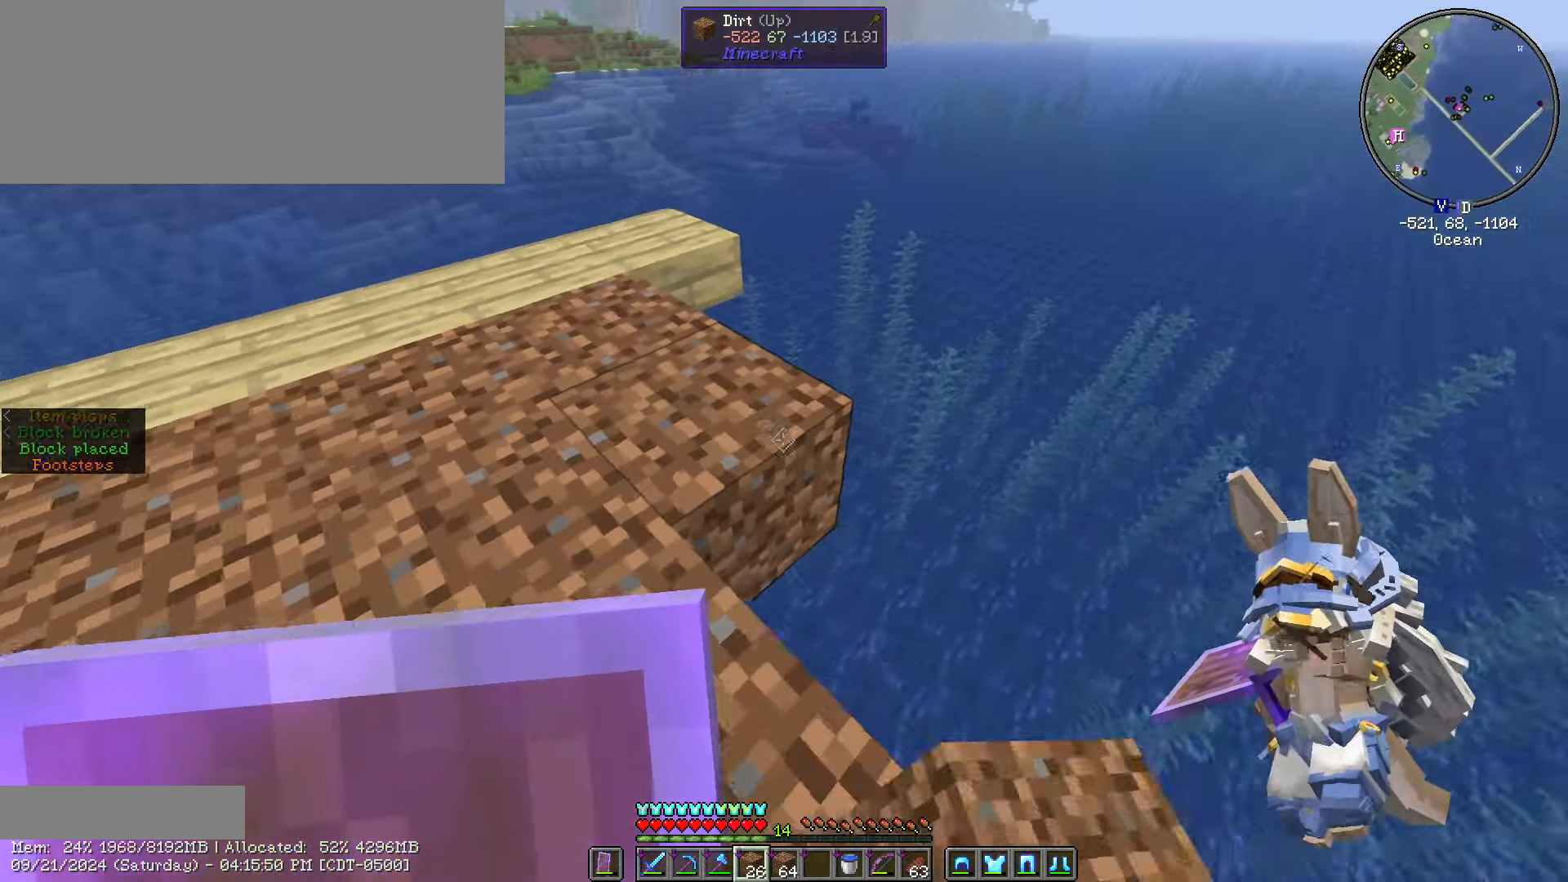
{"keys": ["d", "s", "shift_l"], "mouse": [], "events": [[133, "mouse_right", "down"], [200, "mouse_right", "up"], [266, "d", "down"]]}
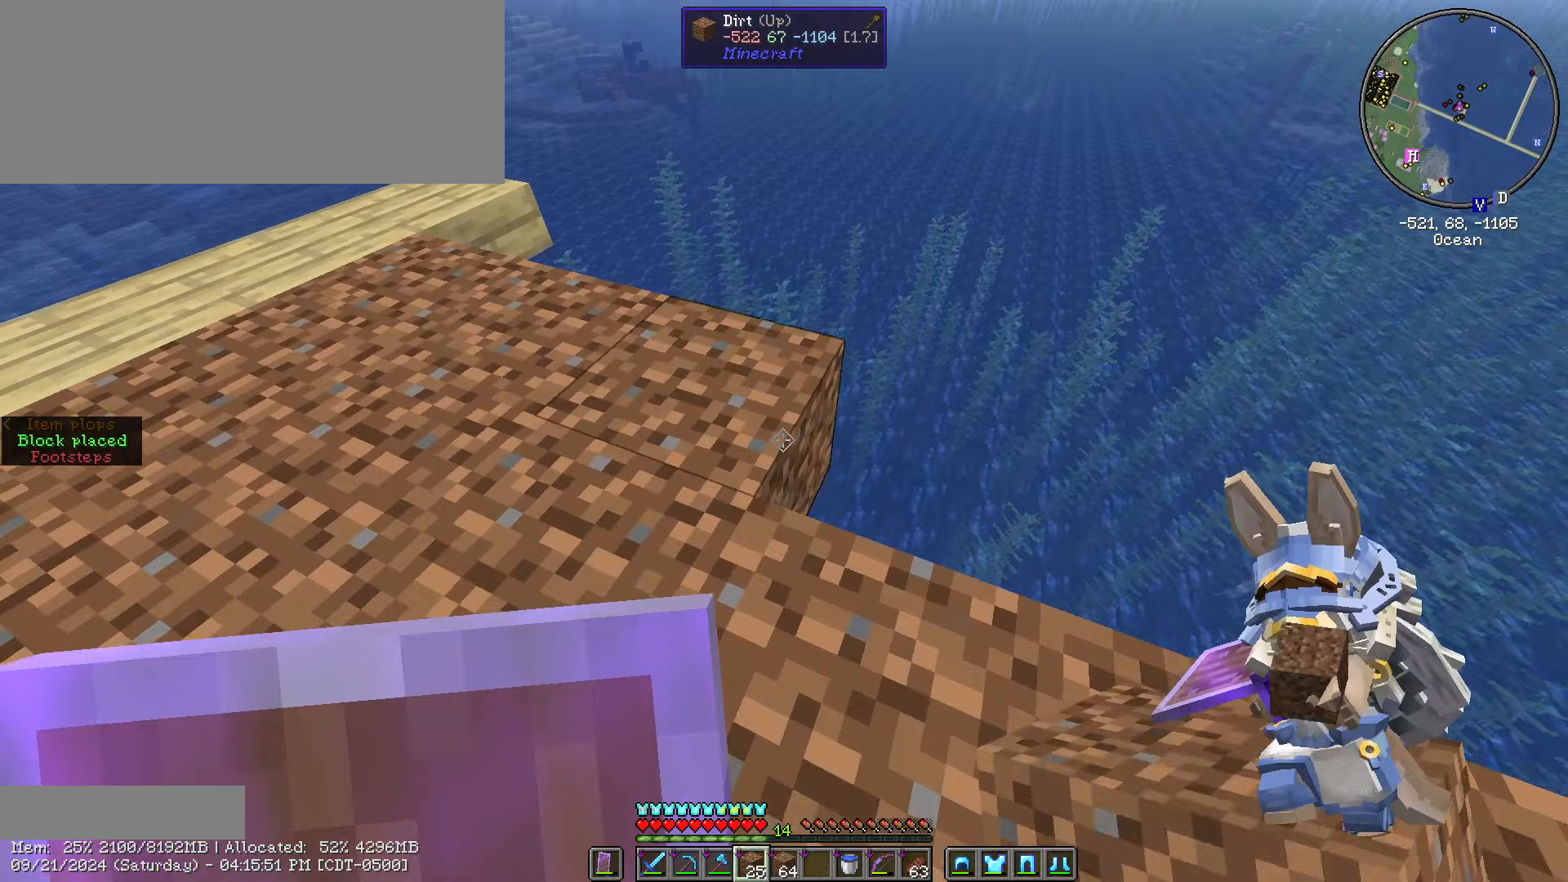
{"keys": ["d", "shift_l"], "mouse": [], "events": [[200, "mouse_right", "down"], [300, "mouse_right", "up"], [467, "s", "up"]]}
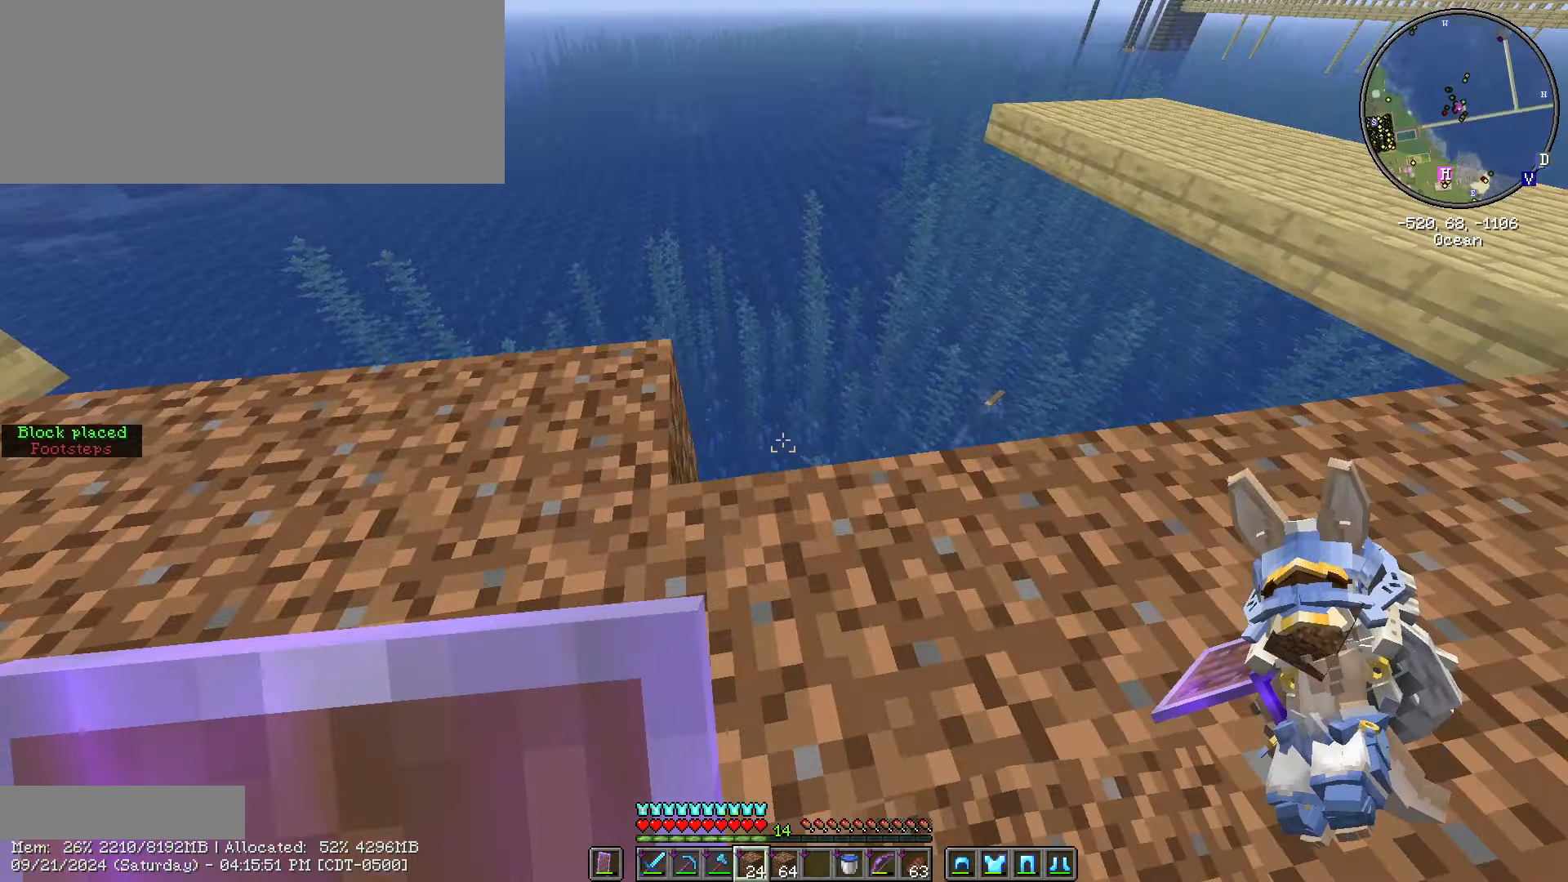
{"keys": ["shift_l", "w"], "mouse": [], "events": [[117, "w", "down"], [300, "d", "up"]]}
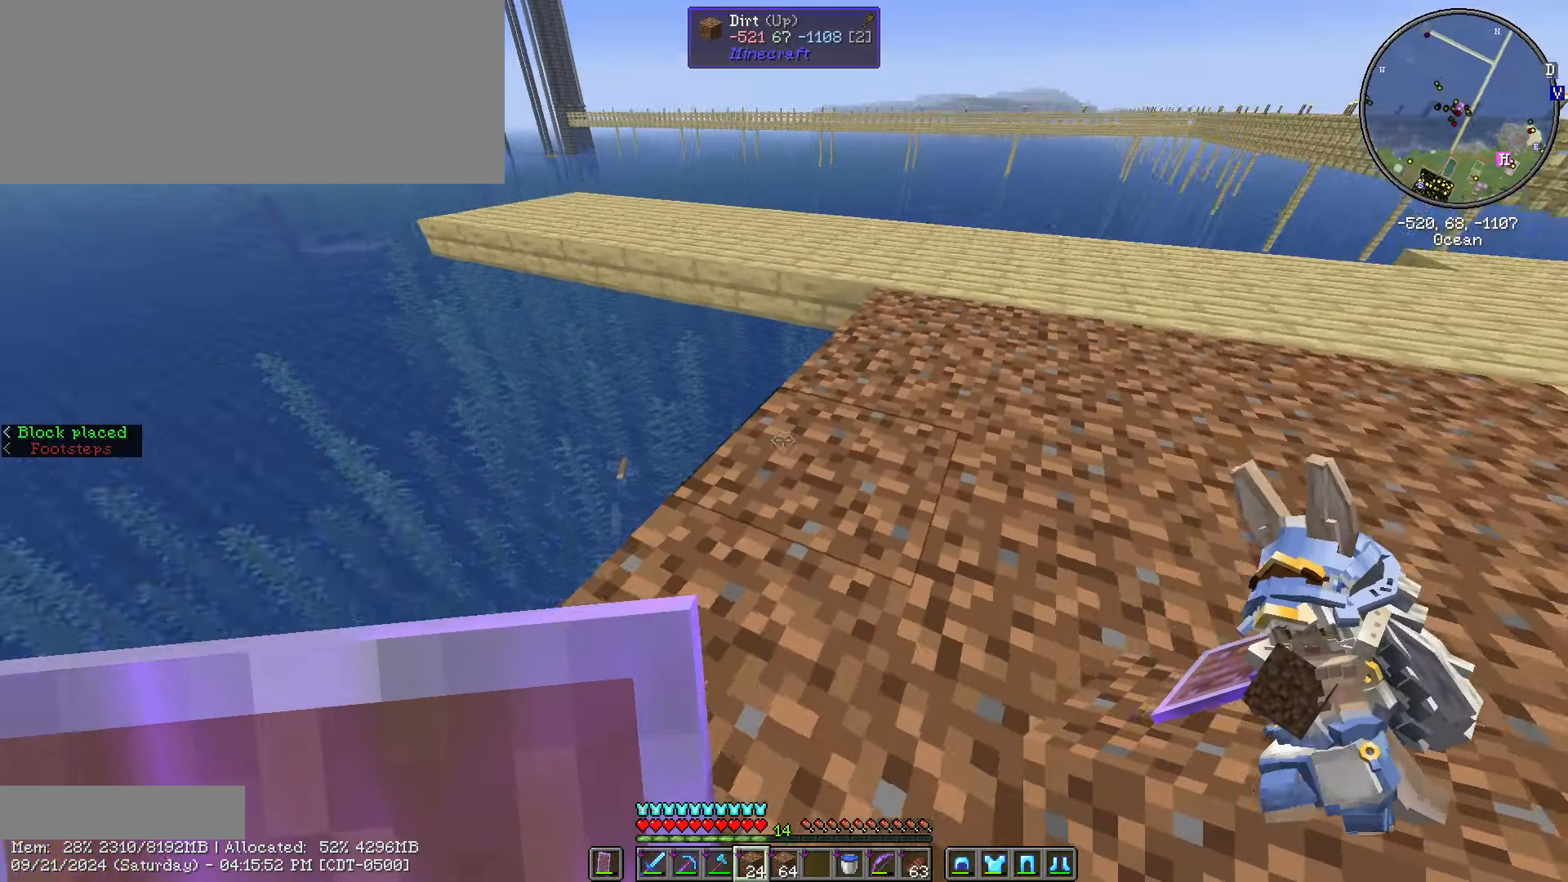
{"keys": ["shift_l", "w"], "mouse": [], "events": []}
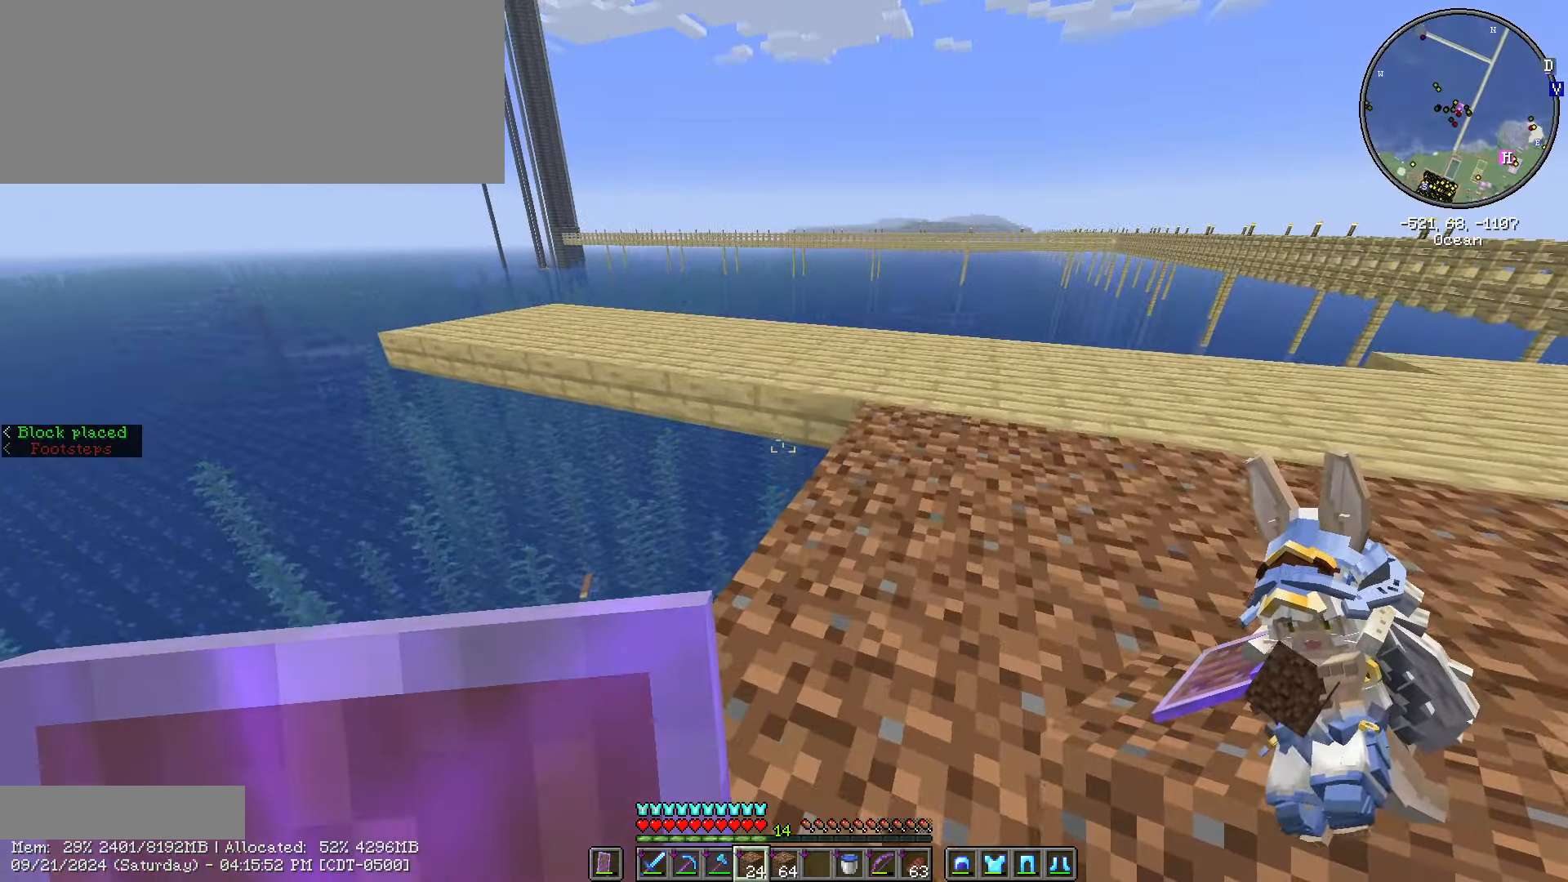
{"keys": ["a", "s", "shift_l"], "mouse": ["right"], "events": [[250, "mouse_right", "down"], [250, "s", "down"], [300, "w", "up"], [333, "mouse_right", "up"], [483, "a", "down"], [483, "mouse_right", "down"]]}
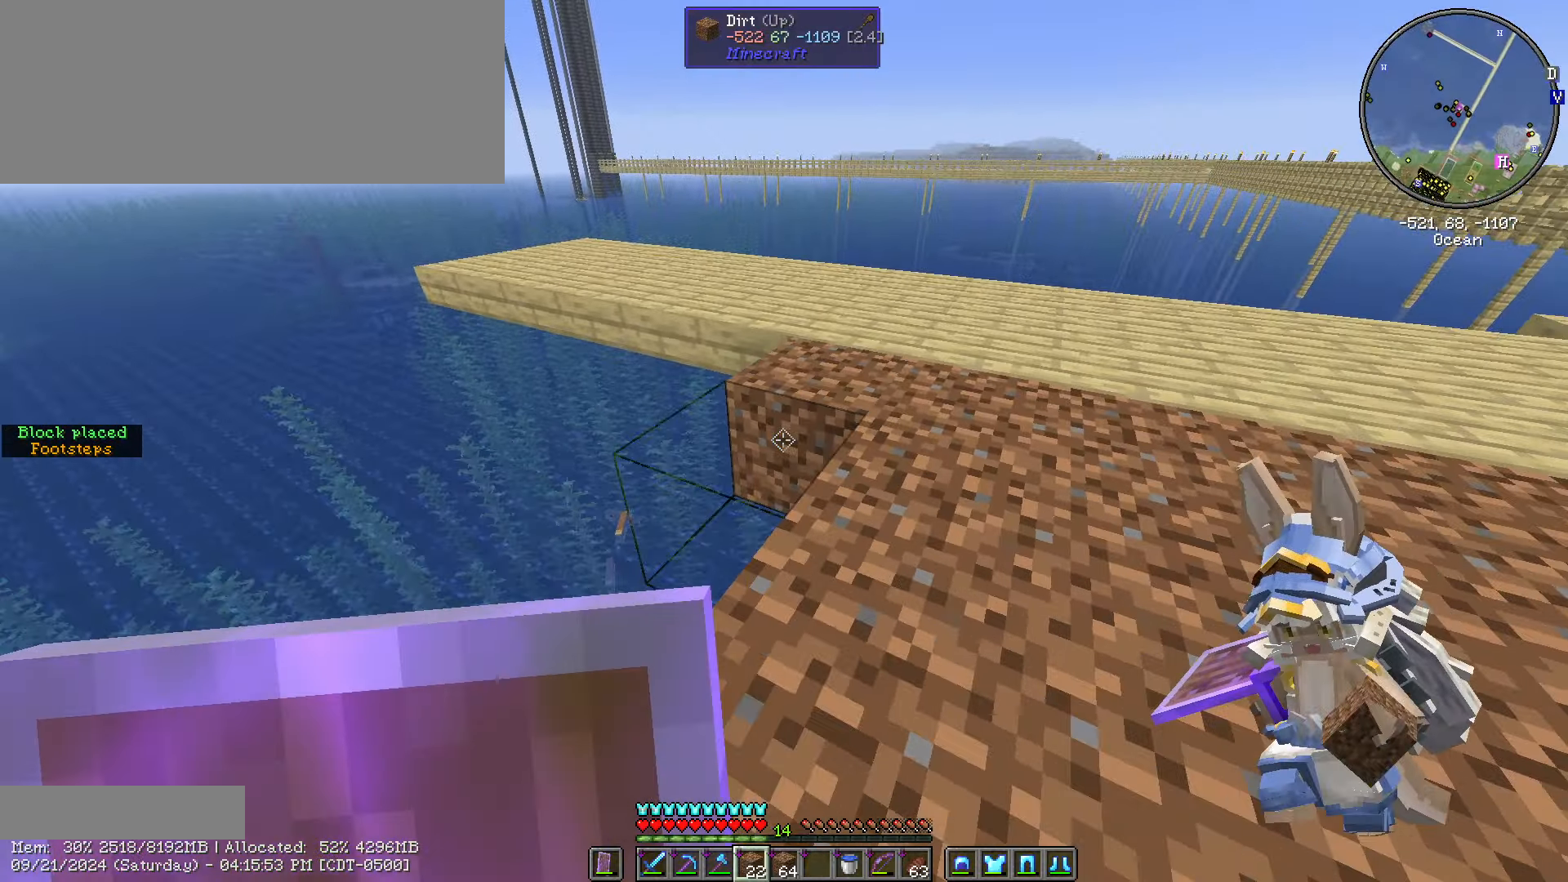
{"keys": ["a", "s", "shift_l"], "mouse": [], "events": [[33, "mouse_right", "up"], [300, "mouse_right", "down"], [350, "mouse_right", "up"]]}
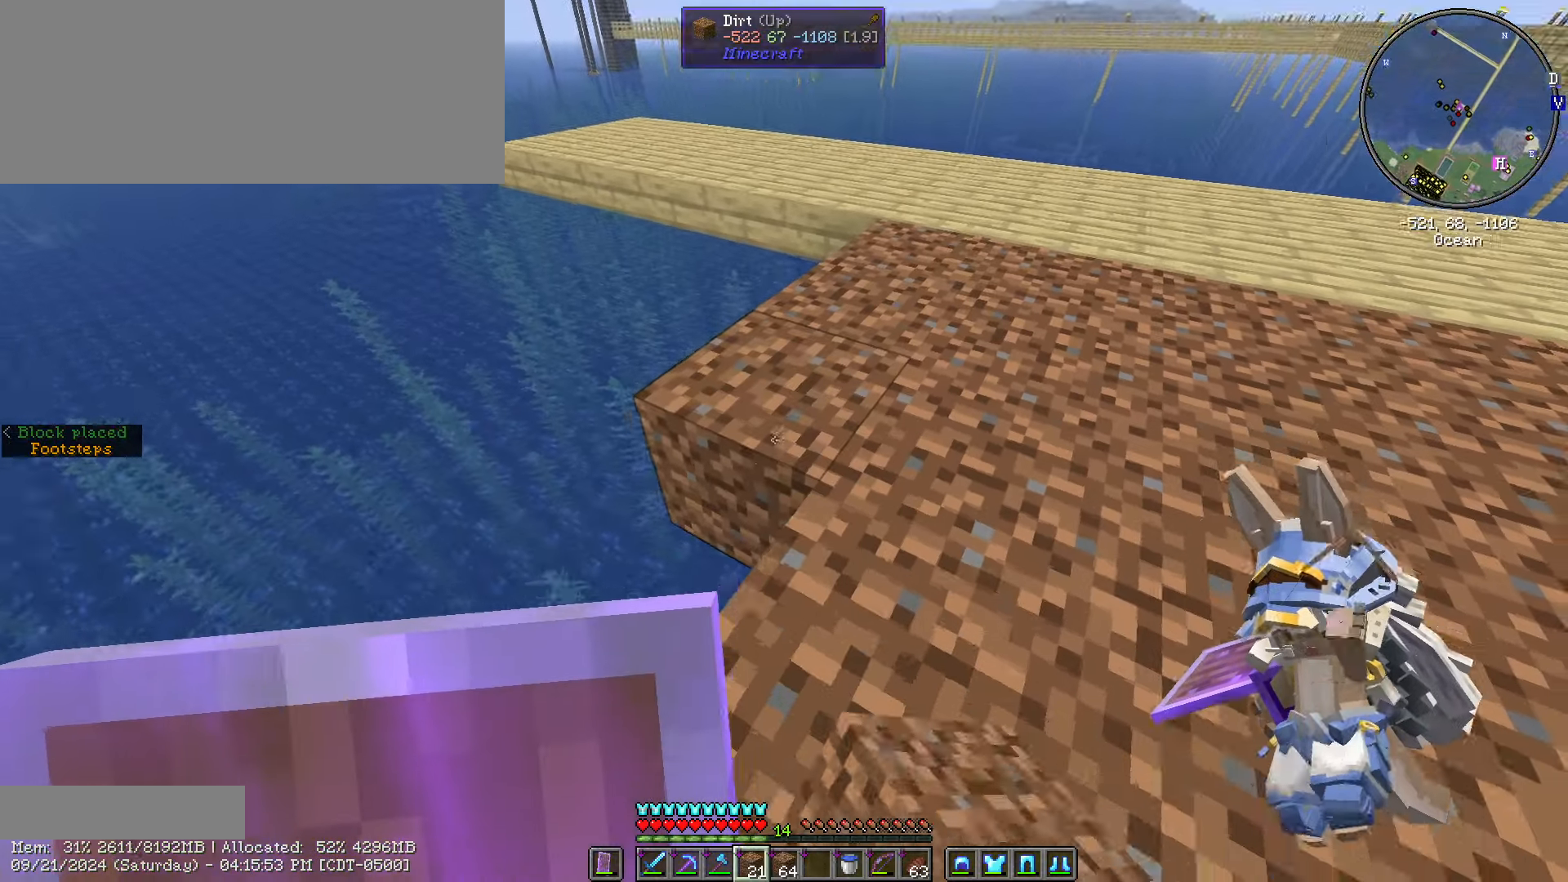
{"keys": ["s", "shift_l"], "mouse": [], "events": [[133, "mouse_right", "down"], [267, "mouse_right", "up"], [367, "a", "up"]]}
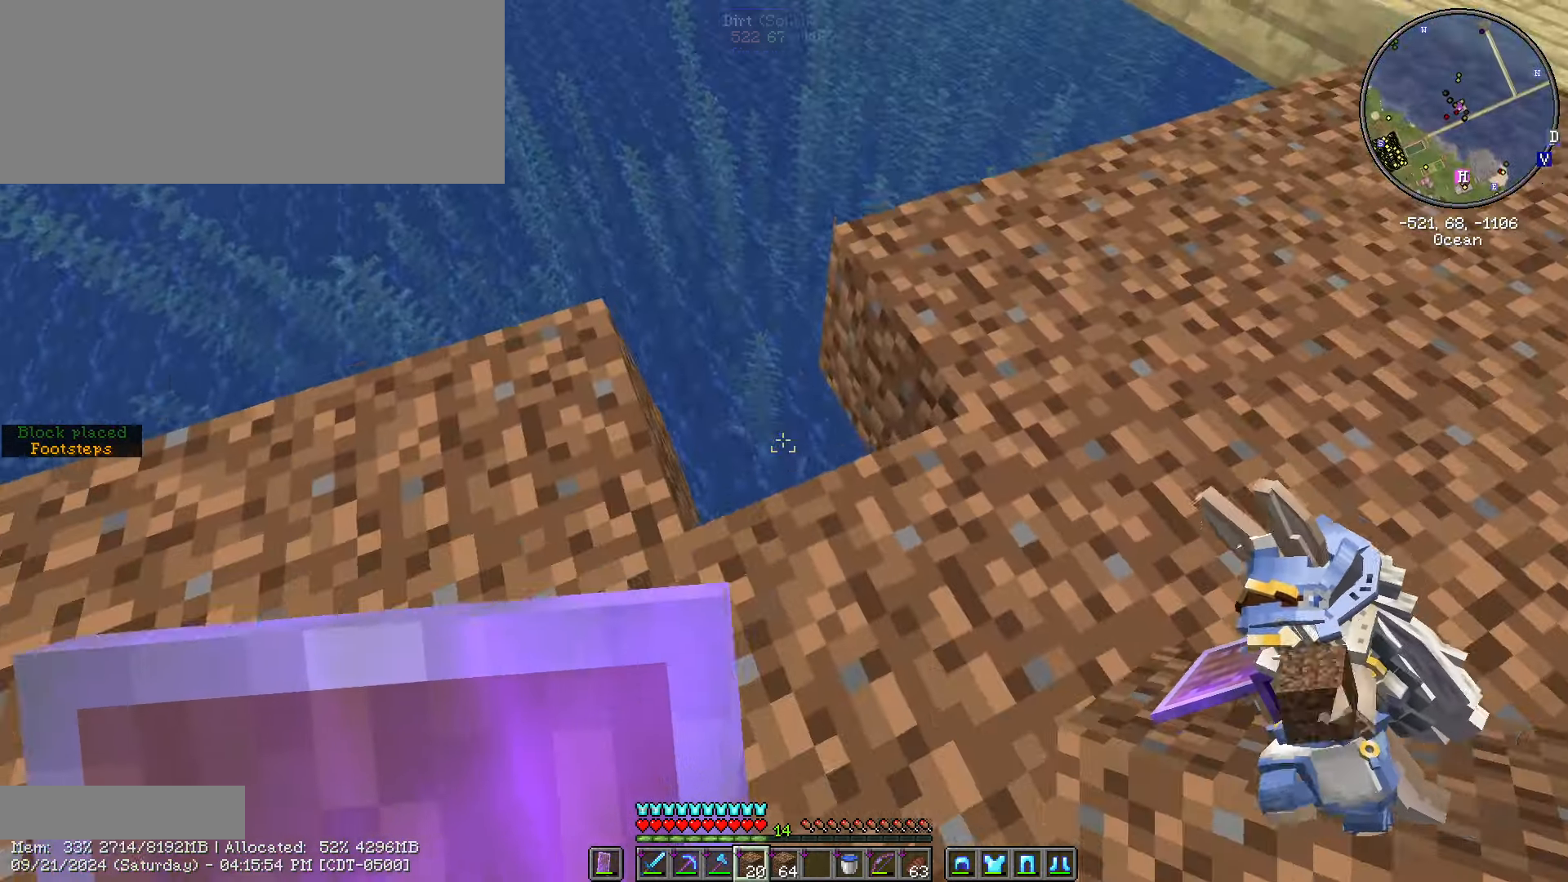
{"keys": ["w"], "mouse": [], "events": [[17, "s", "up"], [100, "d", "down"], [267, "shift_l", "up"], [333, "w", "down"], [367, "d", "up"]]}
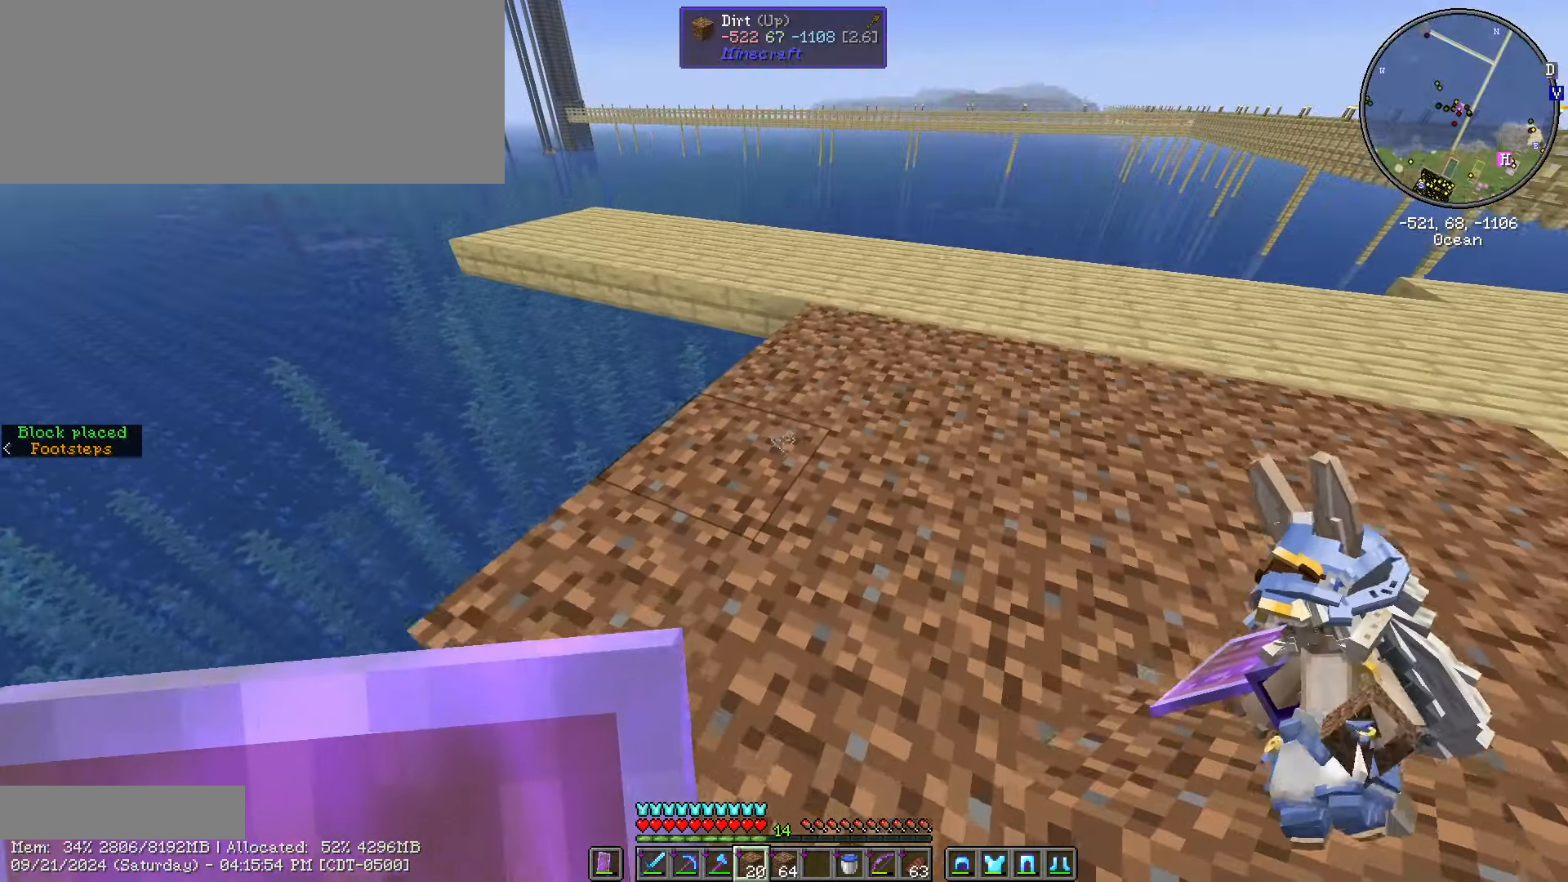
{"keys": [], "mouse": [], "events": [[17, "w", "up"], [117, "caps_lock", "down"], [217, "caps_lock", "up"], [267, "caps_lock", "down"], [450, "caps_lock", "up"]]}
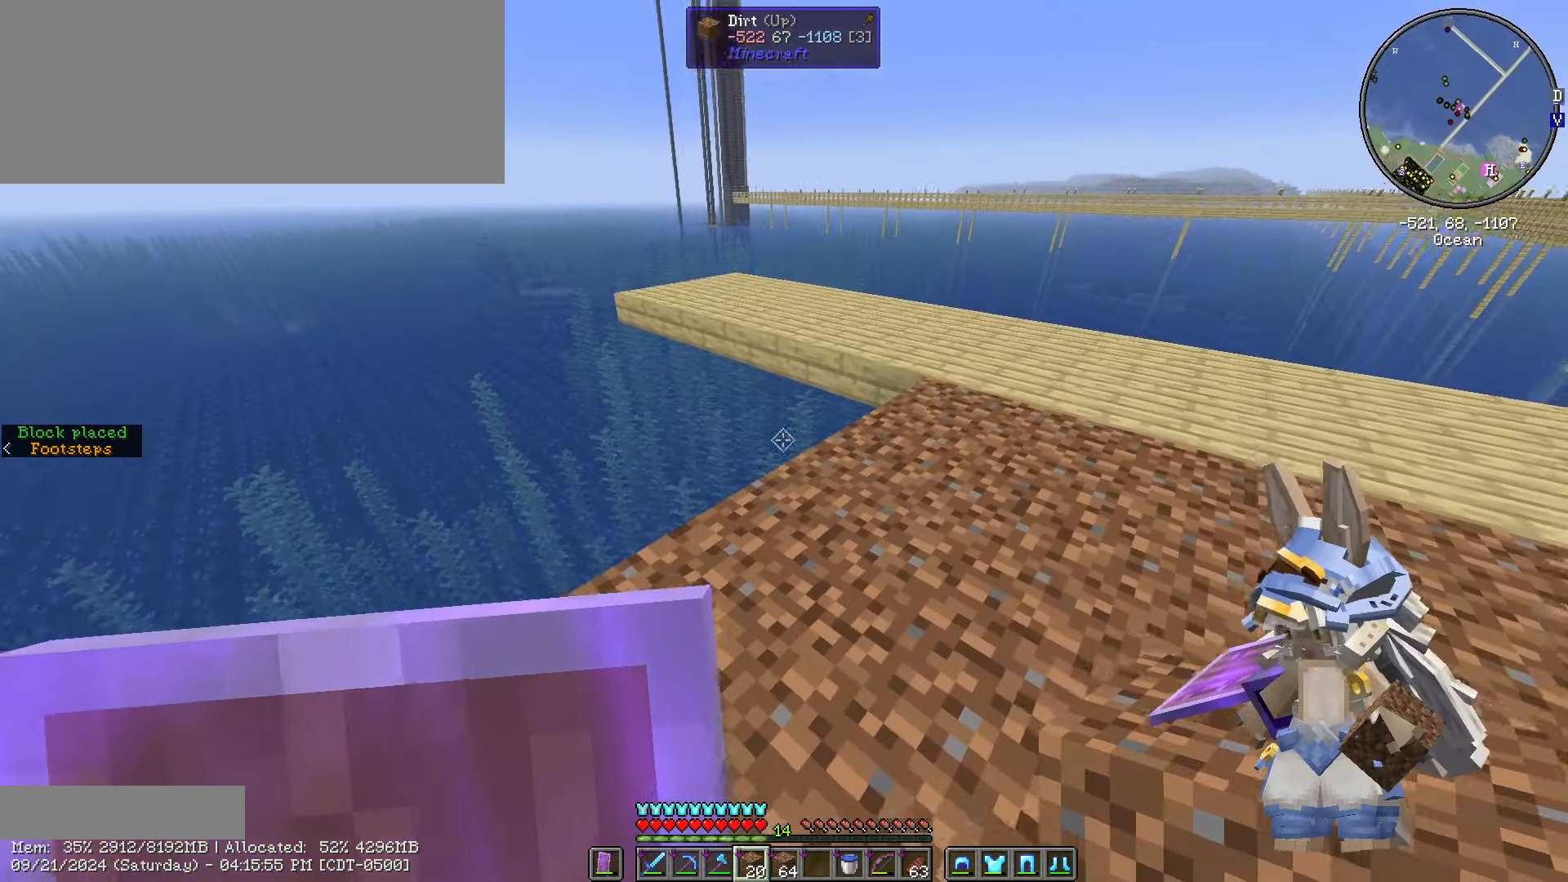
{"keys": ["shift_l", "w"], "mouse": [], "events": [[33, "w", "down"], [417, "shift_l", "down"]]}
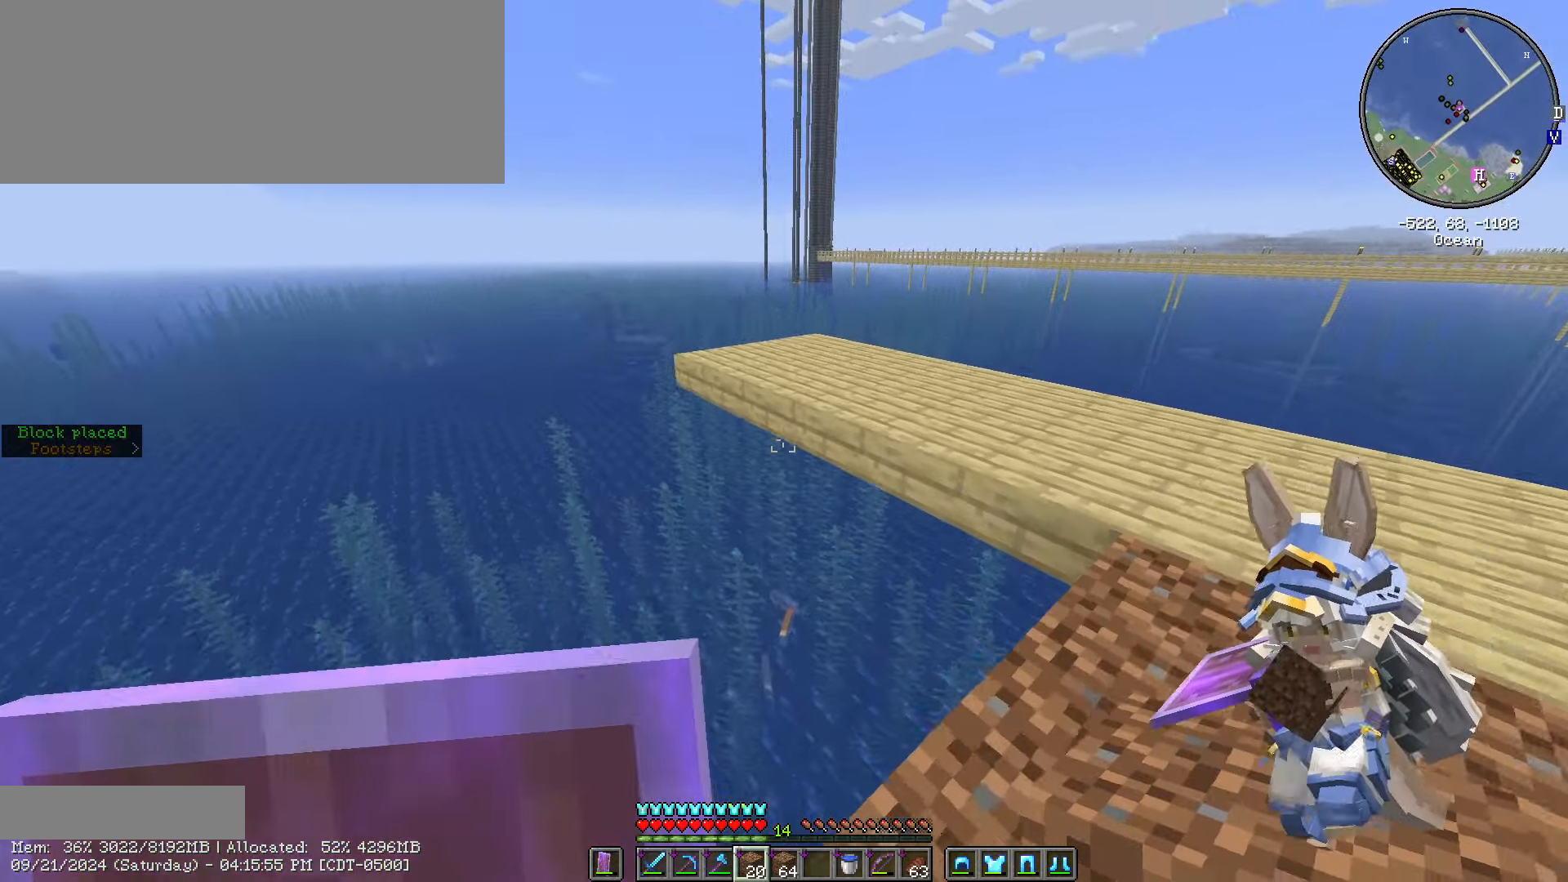
{"keys": ["s", "shift_l"], "mouse": [], "events": [[433, "mouse_right", "down"], [433, "w", "up"], [467, "s", "down"], [500, "mouse_right", "up"]]}
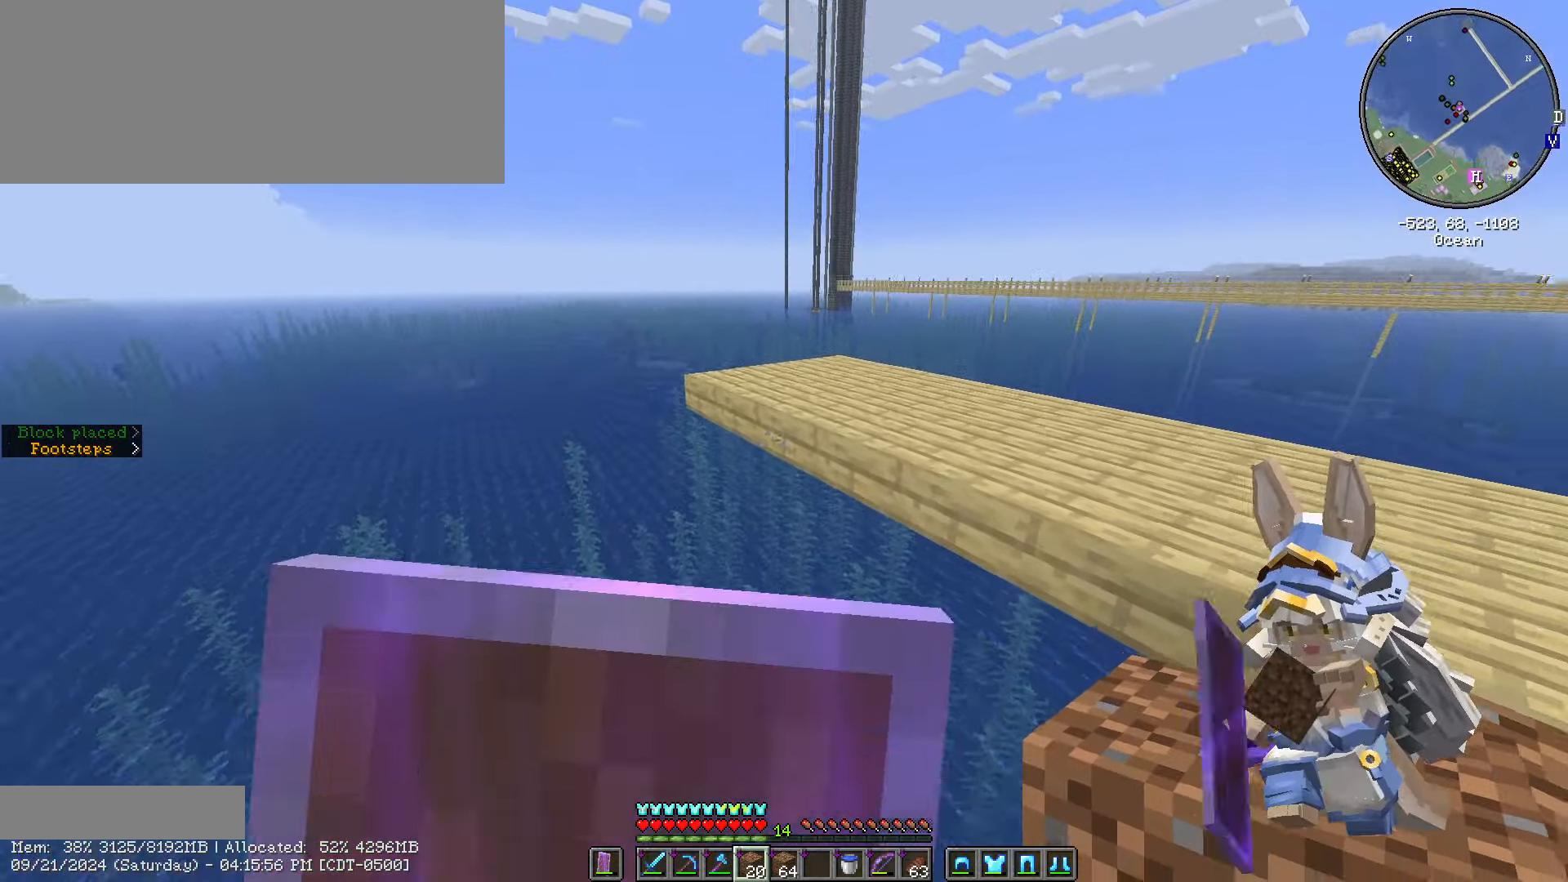
{"keys": ["s", "shift_l"], "mouse": ["right"], "events": [[117, "mouse_right", "down"], [167, "mouse_right", "up"], [250, "mouse_right", "down"], [350, "mouse_right", "up"], [450, "mouse_right", "down"]]}
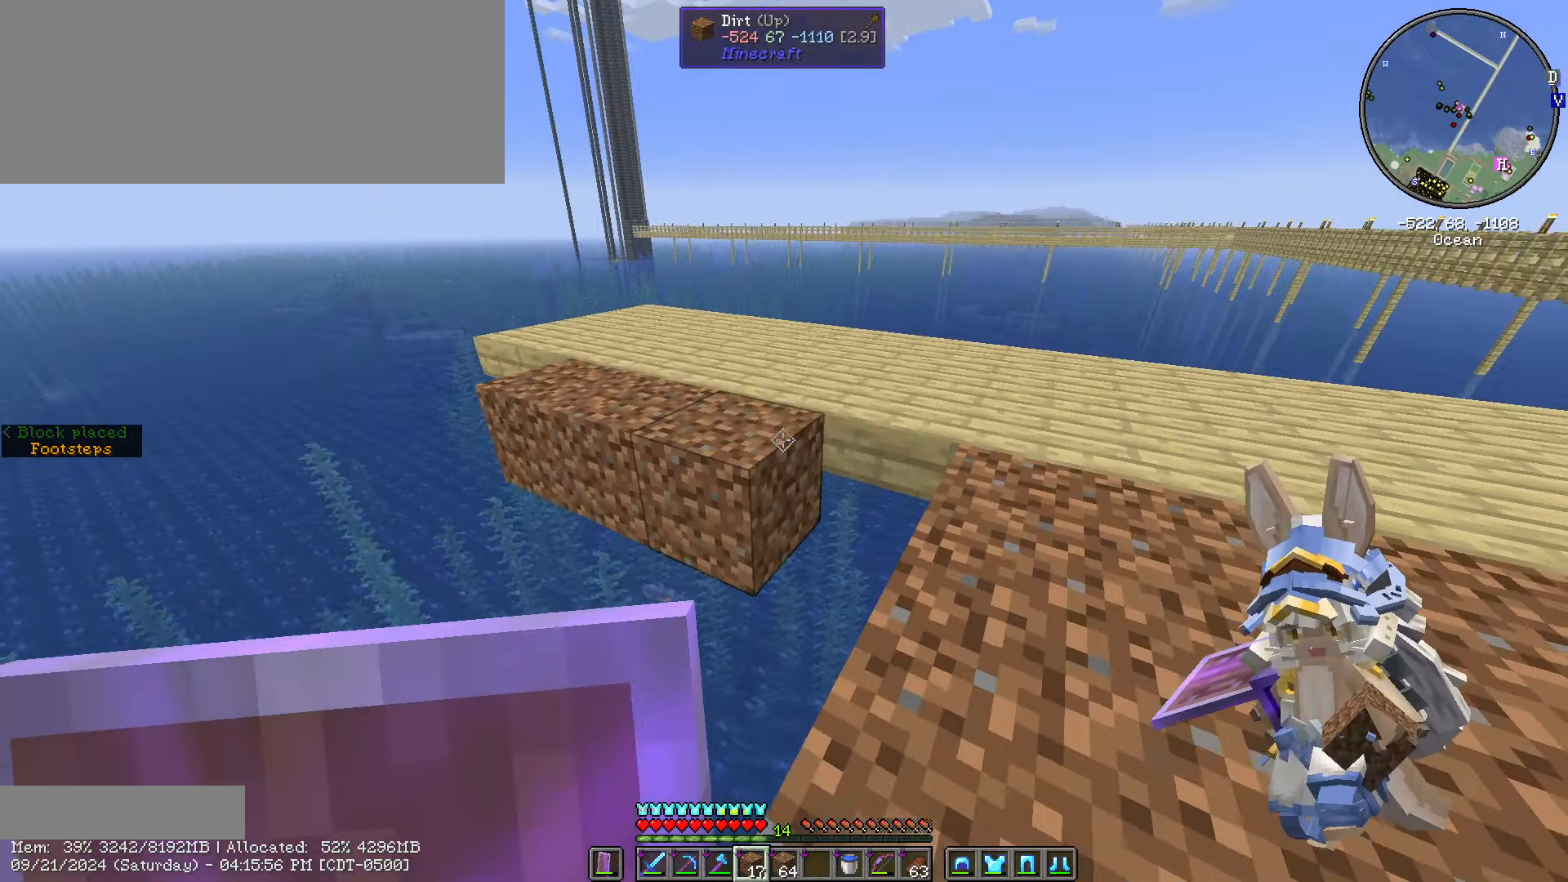
{"keys": ["a", "shift_l", "w"], "mouse": [], "events": [[34, "mouse_right", "up"], [84, "mouse_right", "down"], [234, "mouse_right", "up"], [234, "w", "down"], [284, "a", "down"], [284, "s", "up"]]}
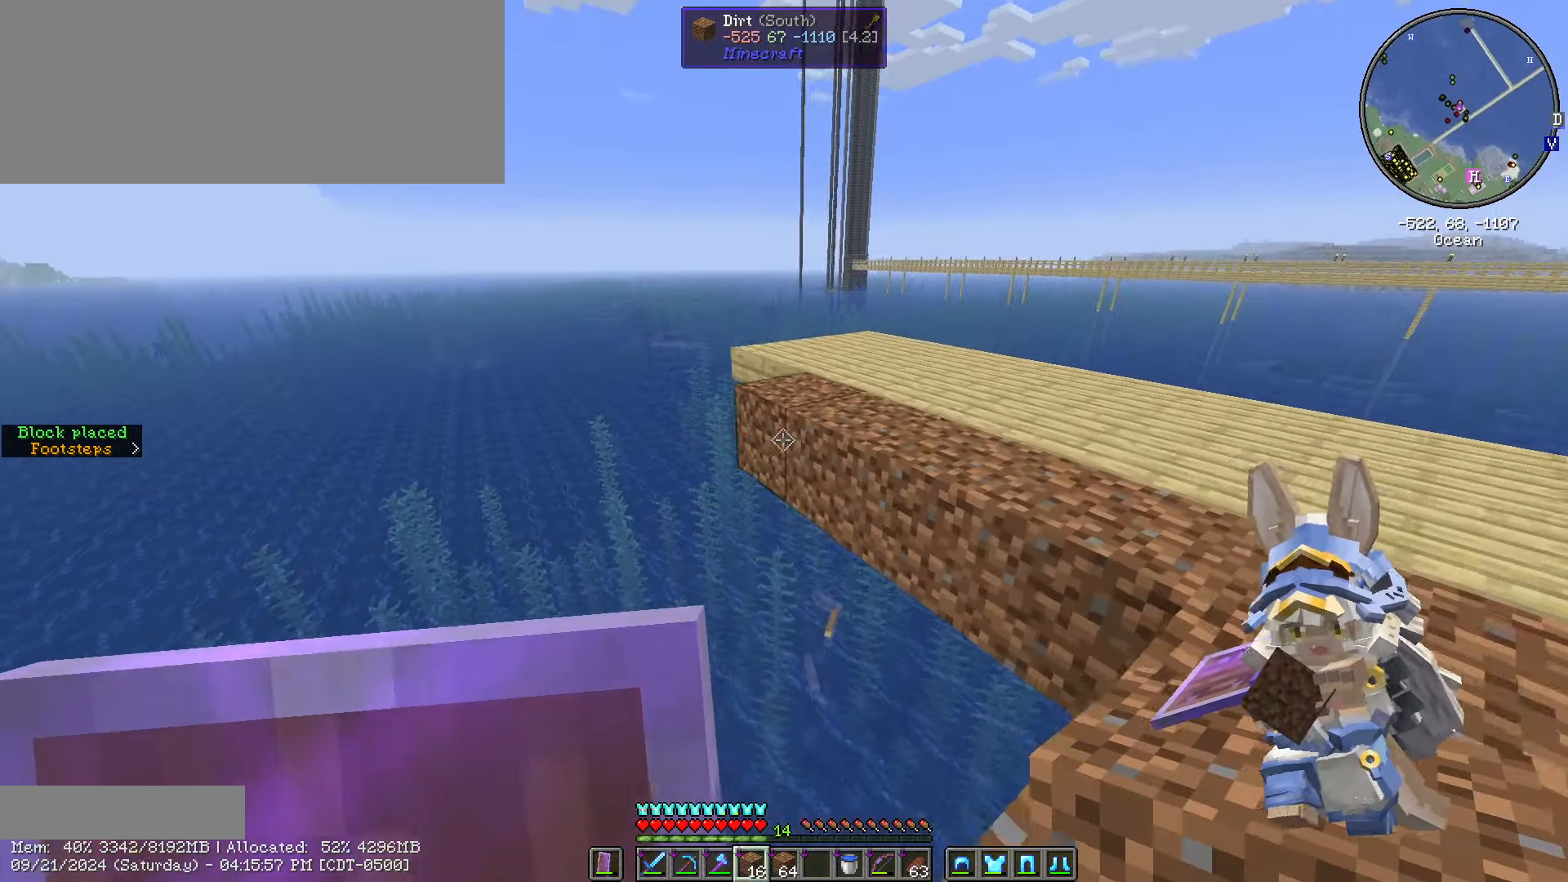
{"keys": ["d", "s", "shift_l"], "mouse": [], "events": [[100, "a", "up"], [150, "mouse_right", "down"], [200, "w", "up"], [250, "d", "down"], [250, "mouse_right", "up"], [300, "mouse_right", "down"], [334, "s", "down"], [384, "mouse_right", "up"]]}
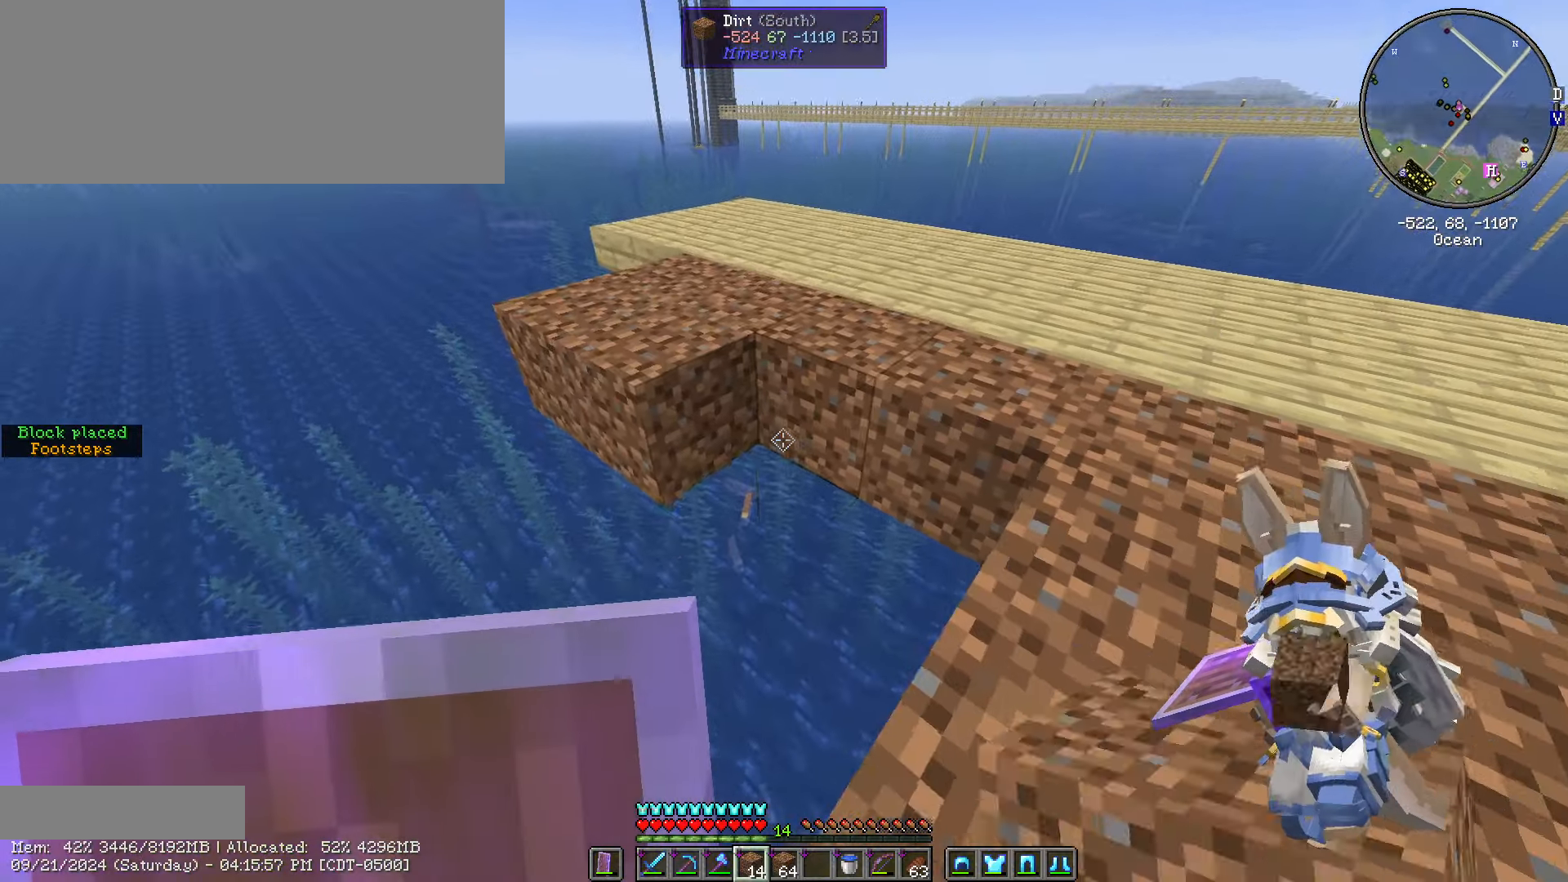
{"keys": ["shift_l", "w"], "mouse": [], "events": [[67, "s", "up"], [117, "mouse_right", "down"], [250, "mouse_right", "up"], [400, "d", "up"], [450, "w", "down"]]}
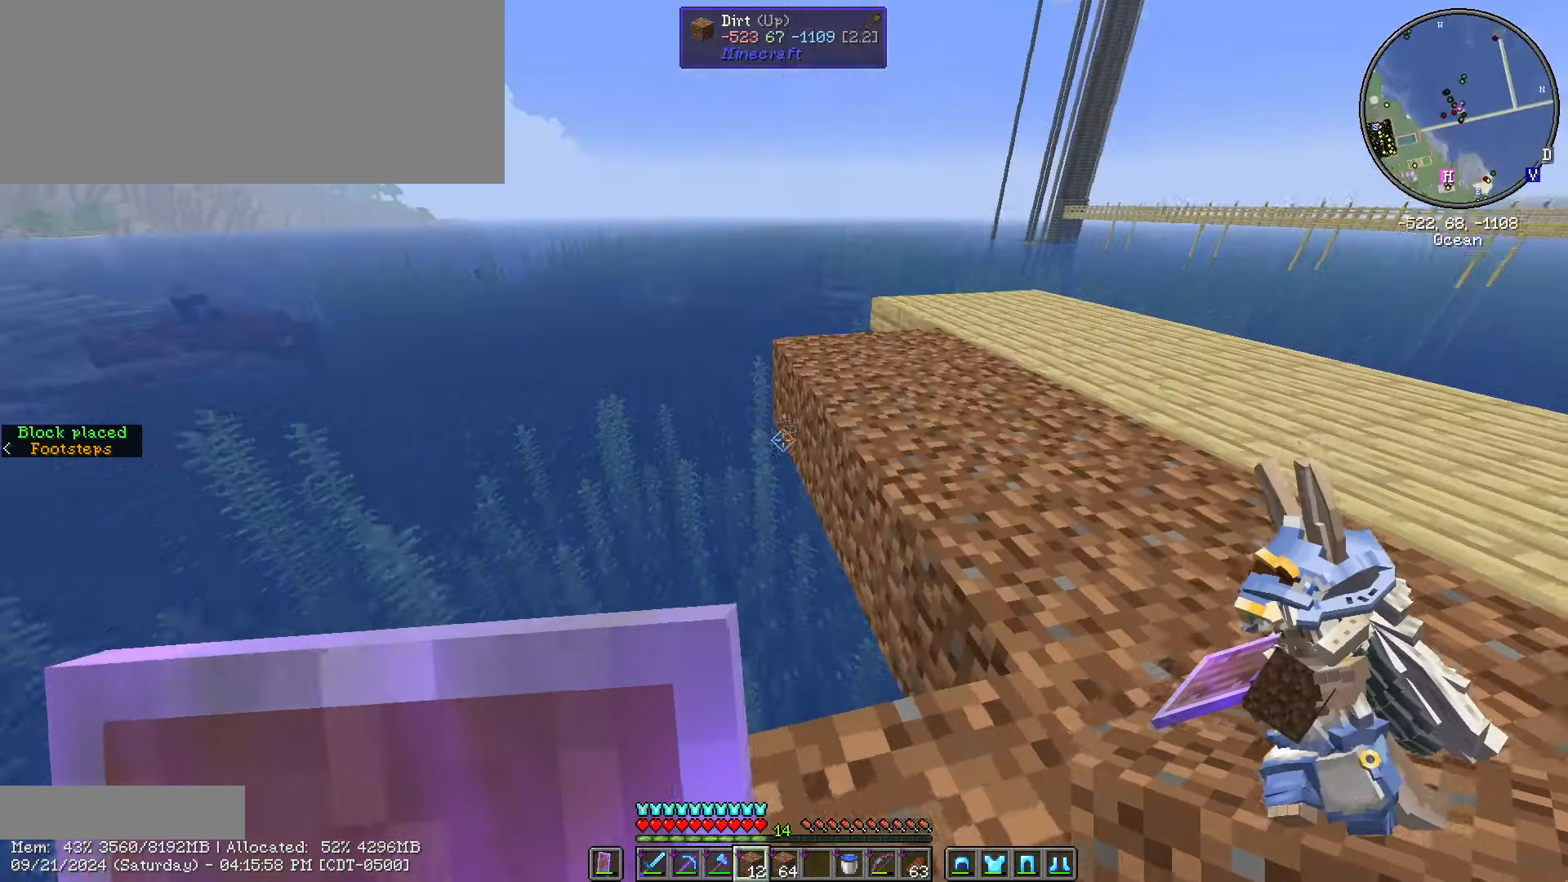
{"keys": ["shift_l", "w"], "mouse": [], "events": [[100, "a", "down"], [317, "a", "up"]]}
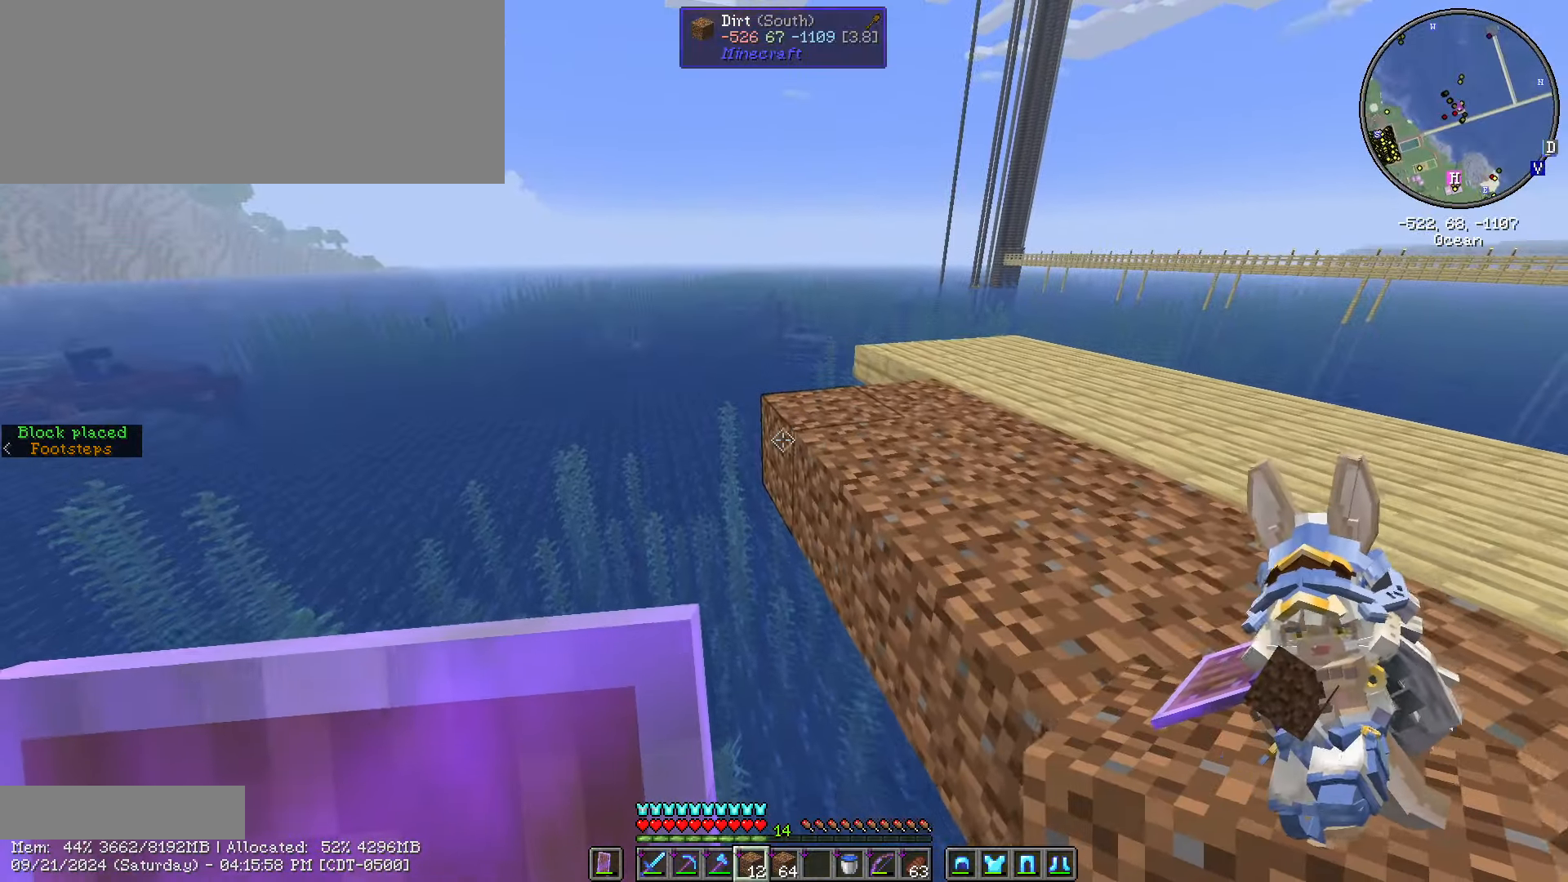
{"keys": ["s", "shift_l"], "mouse": ["right"], "events": [[150, "mouse_right", "down"], [150, "s", "down"], [150, "w", "up"], [250, "mouse_right", "up"], [300, "mouse_right", "down"], [384, "mouse_right", "up"], [467, "mouse_right", "down"]]}
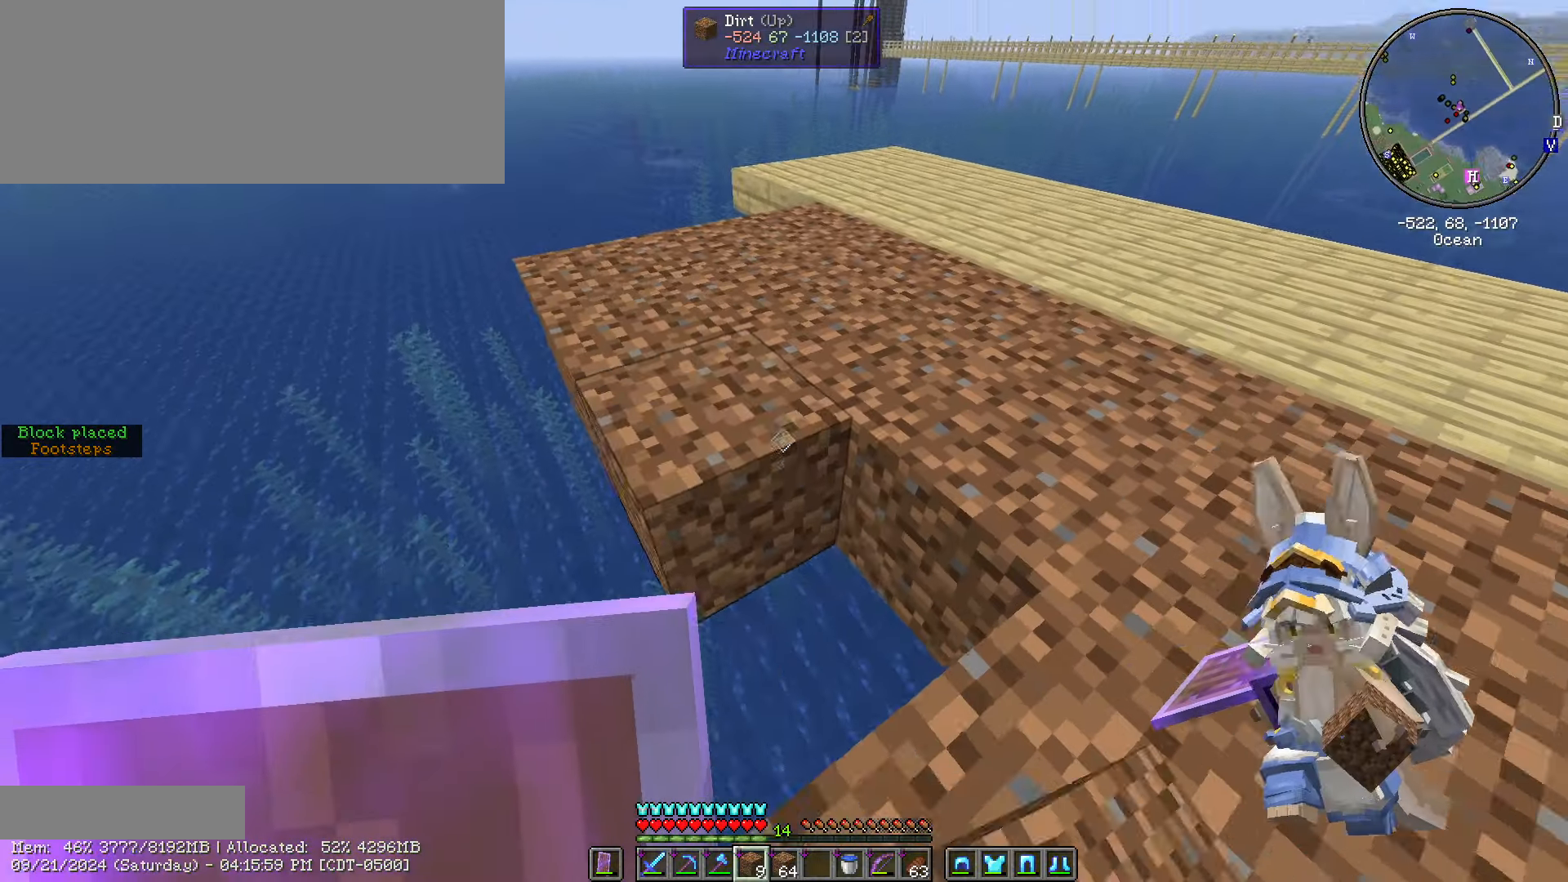
{"keys": ["shift_l", "w"], "mouse": [], "events": [[84, "mouse_right", "up"], [167, "mouse_right", "down"], [267, "mouse_right", "up"], [317, "s", "up"], [350, "w", "down"]]}
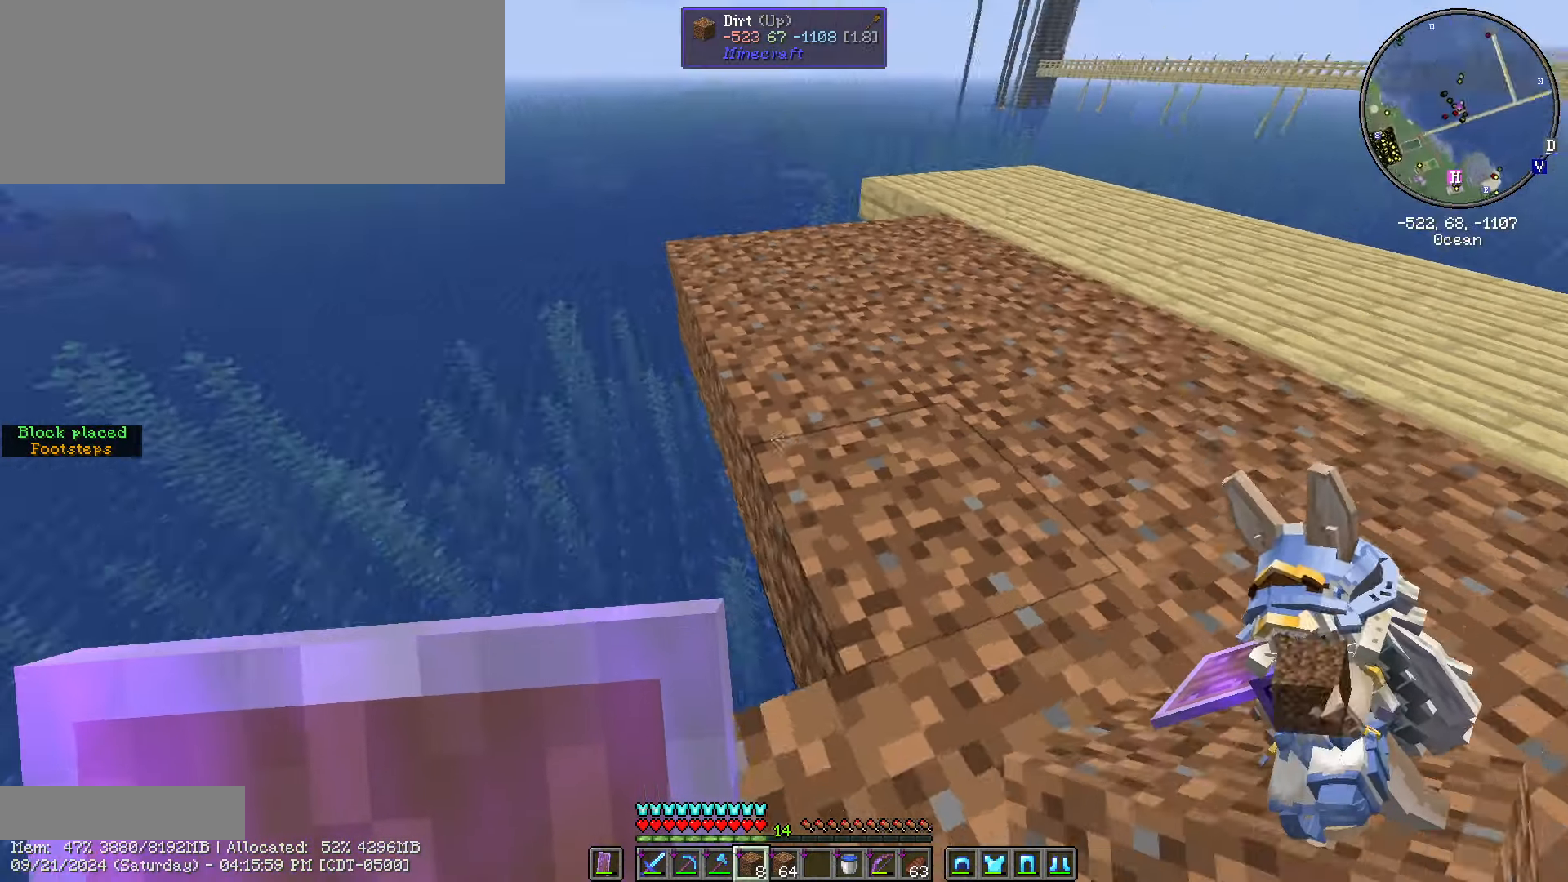
{"keys": ["a", "shift_l", "w"], "mouse": [], "events": [[50, "shift_l", "up"], [150, "d", "down"], [284, "shift_l", "down"], [417, "a", "down"], [417, "d", "up"]]}
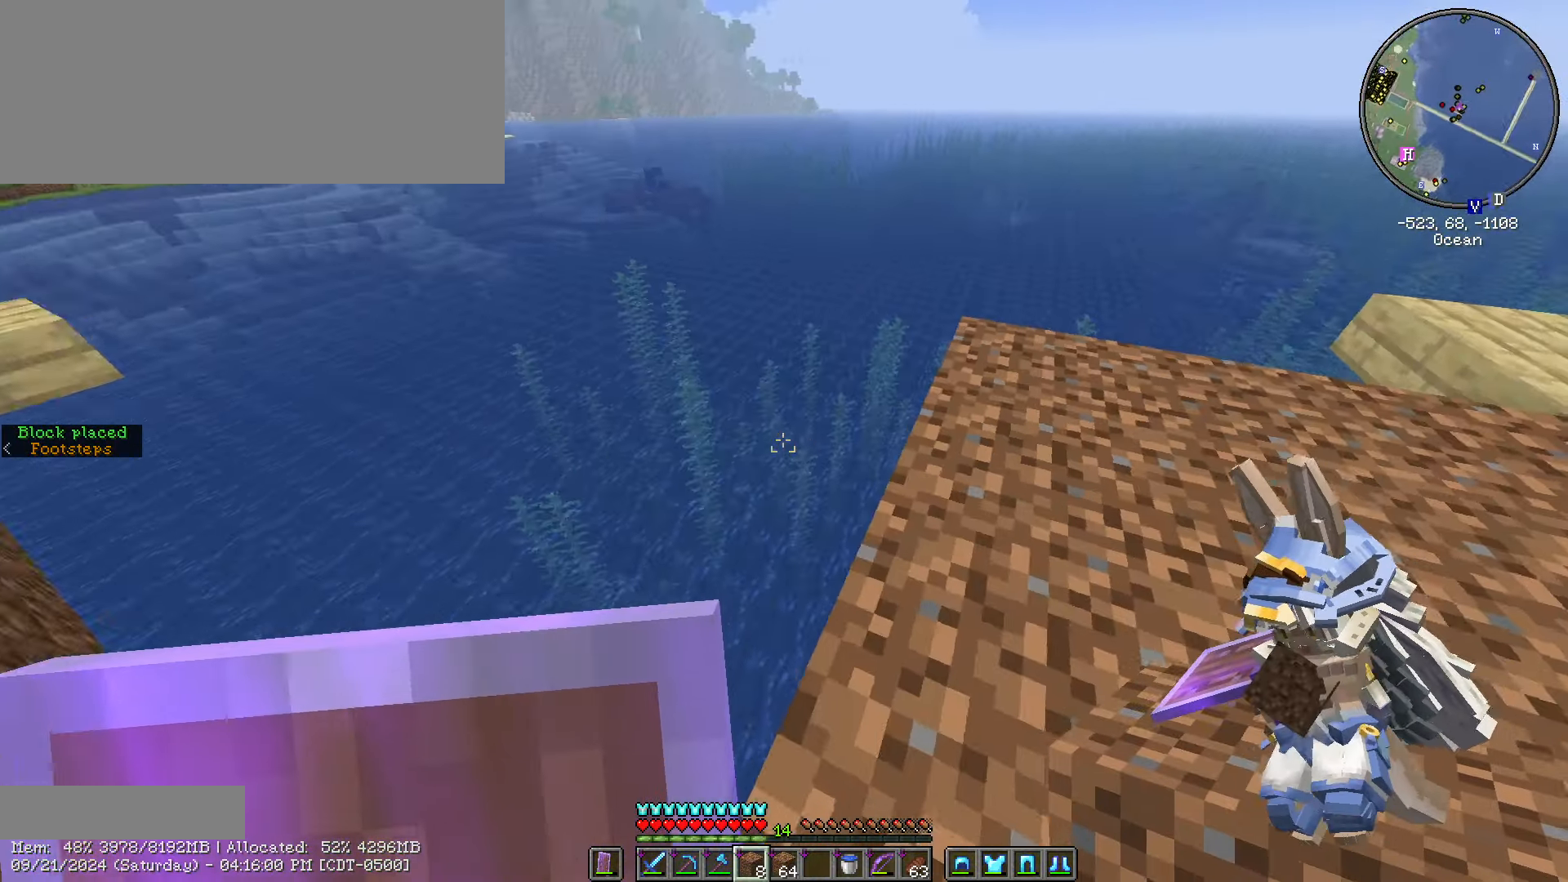
{"keys": ["a", "shift_l"], "mouse": [], "events": [[450, "w", "up"]]}